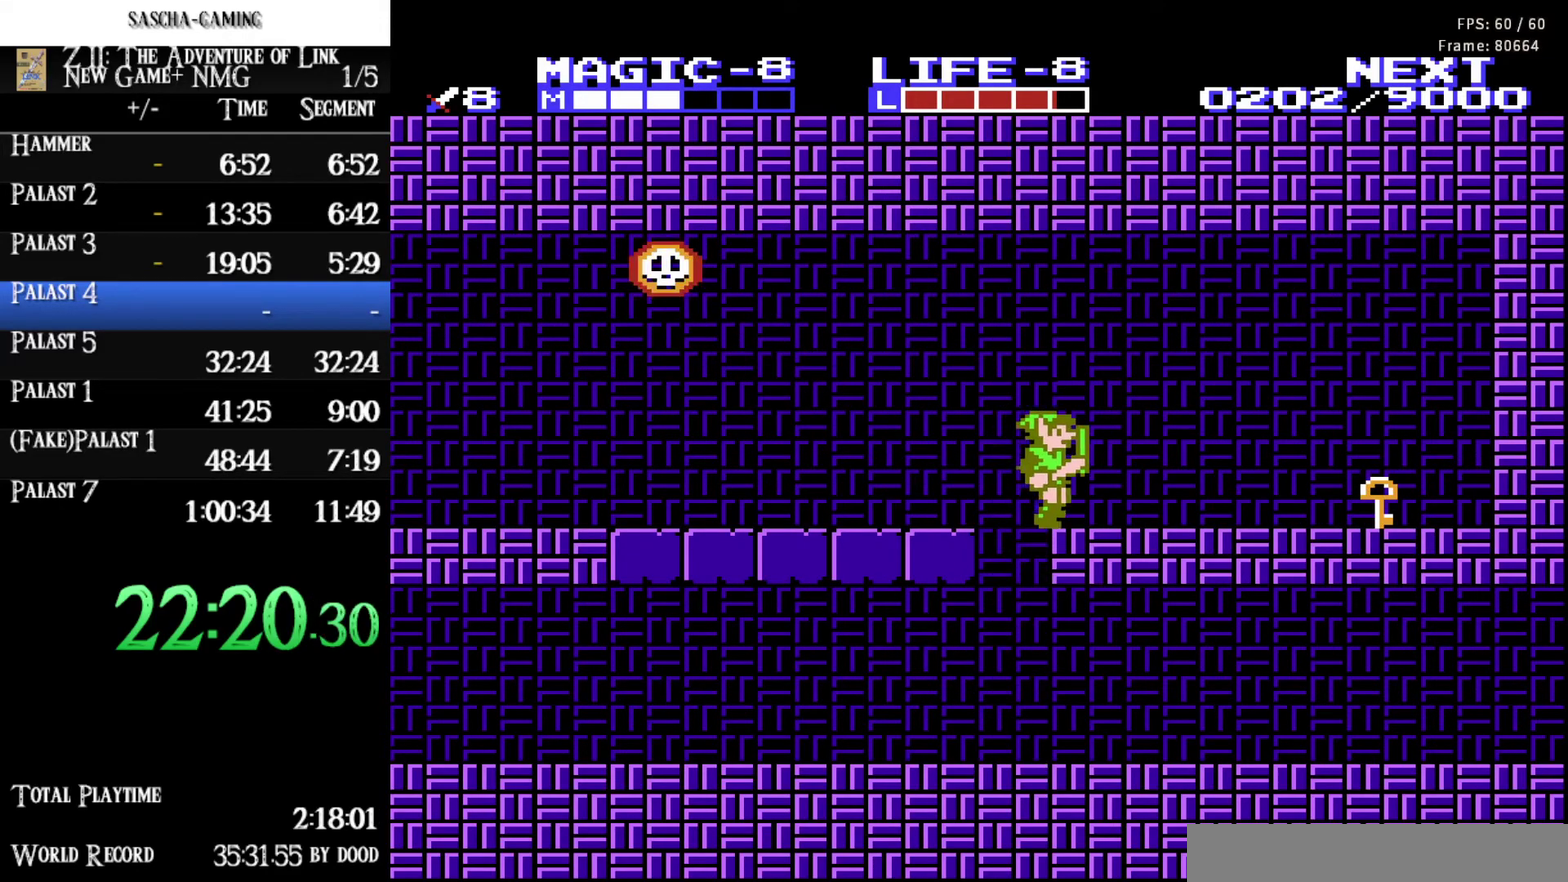
Gameplay with a controller (Nintendo layout); each line is a JSON object with the inputs held at the frame after it. "events" lists button and stick changes between this image and that frame as [ms after this image, input, new state], when the widget could be followed in between. Not read: L3 R3 START.
{"buttons": ["DPAD_RIGHT"], "events": []}
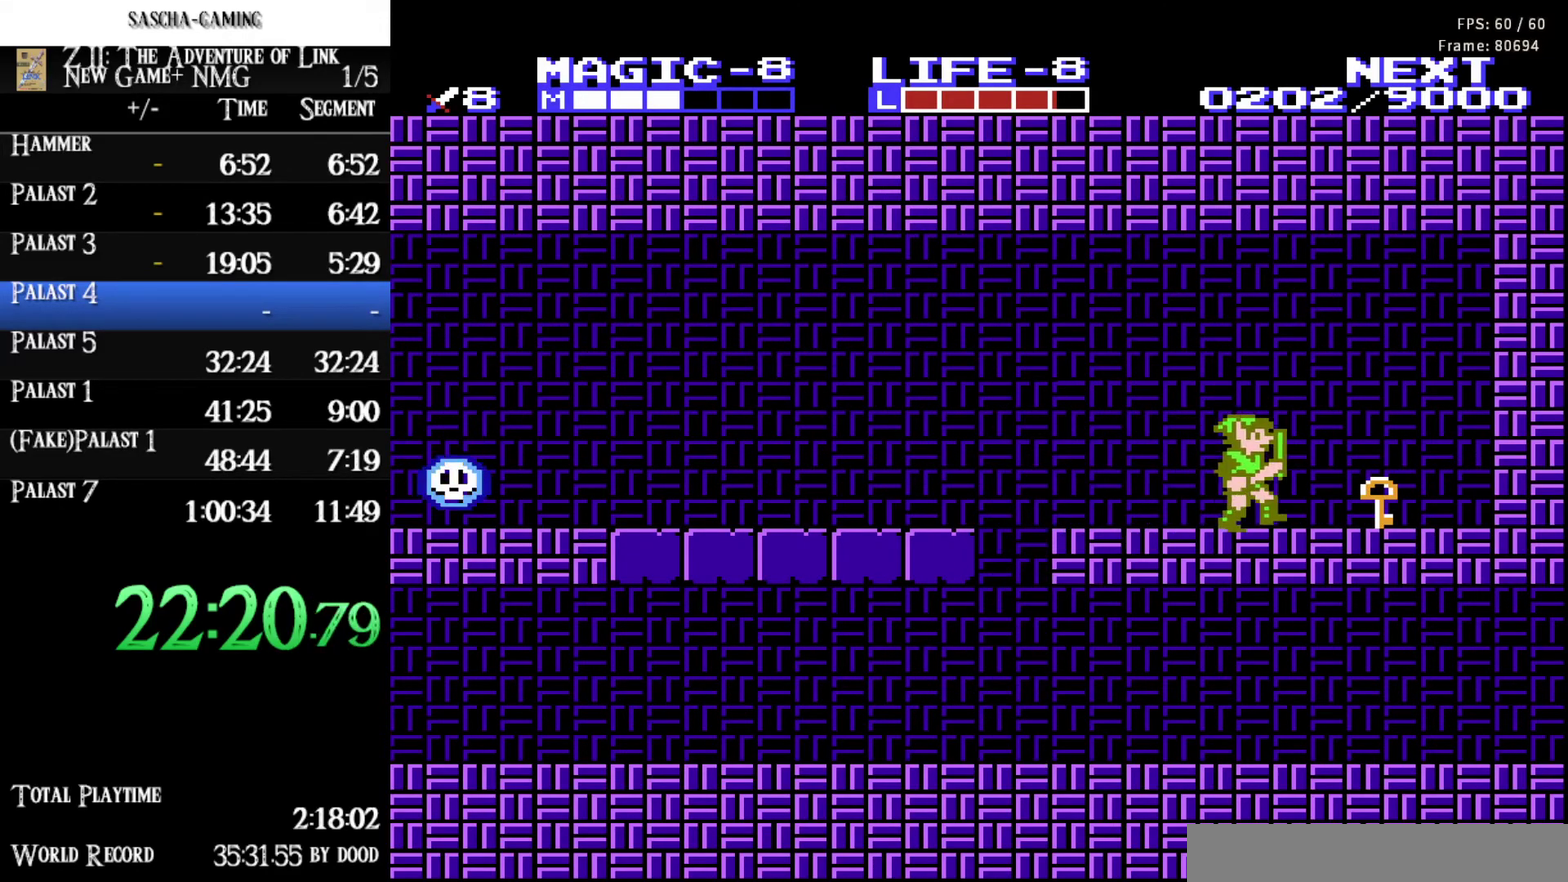
{"buttons": ["DPAD_LEFT"], "events": [[50, "DPAD_DOWN", "down"], [50, "DPAD_RIGHT", "up"], [100, "B", "down"], [233, "B", "up"], [233, "DPAD_DOWN", "up"], [350, "DPAD_LEFT", "down"]]}
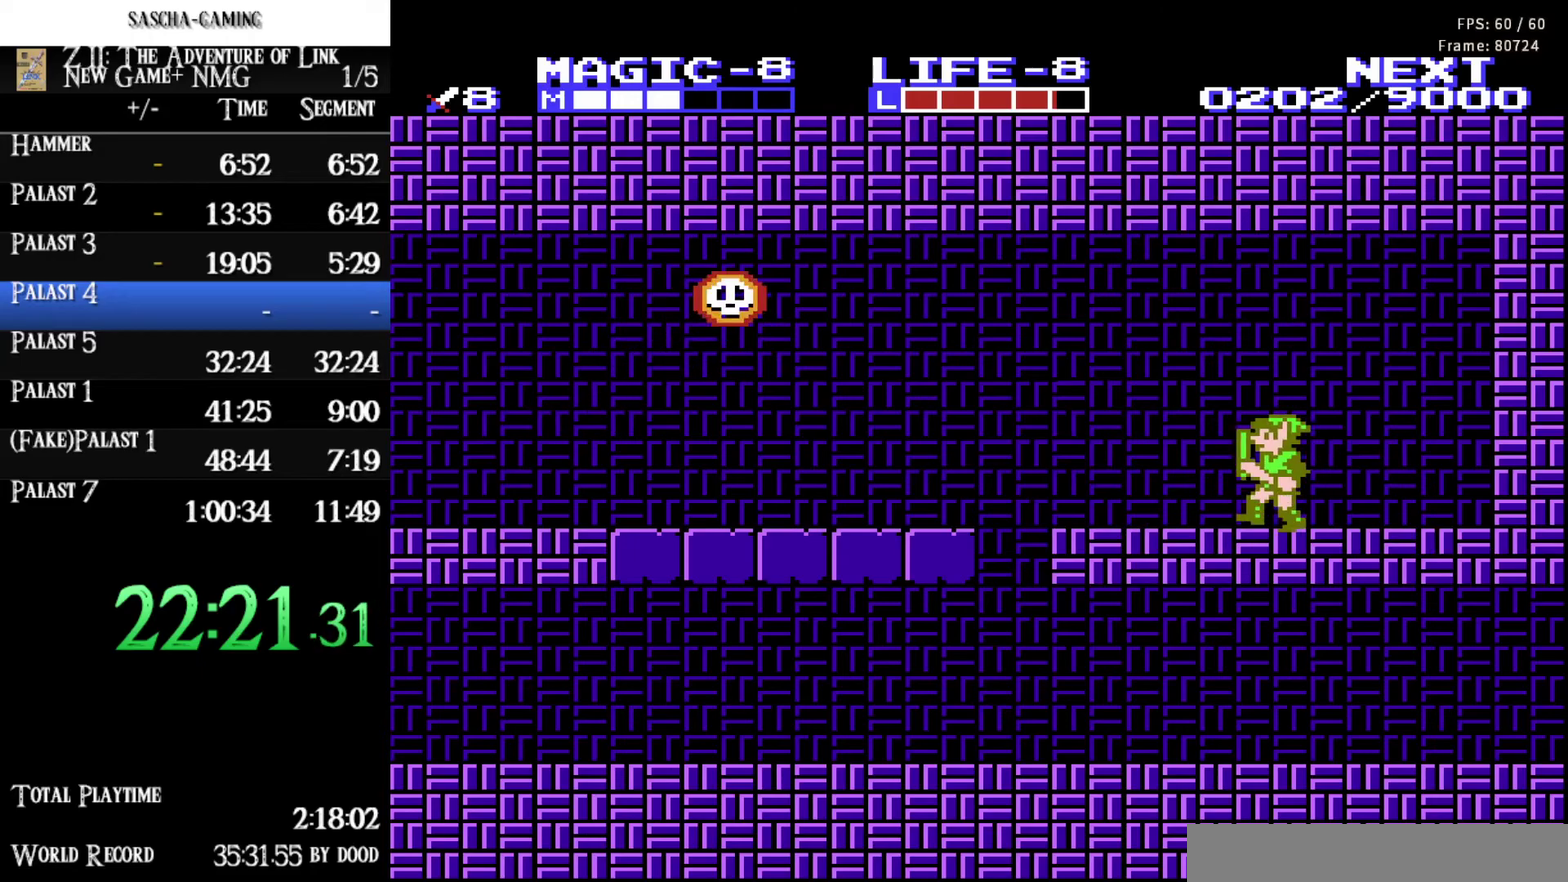
{"buttons": ["A", "DPAD_LEFT"], "events": [[200, "A", "down"]]}
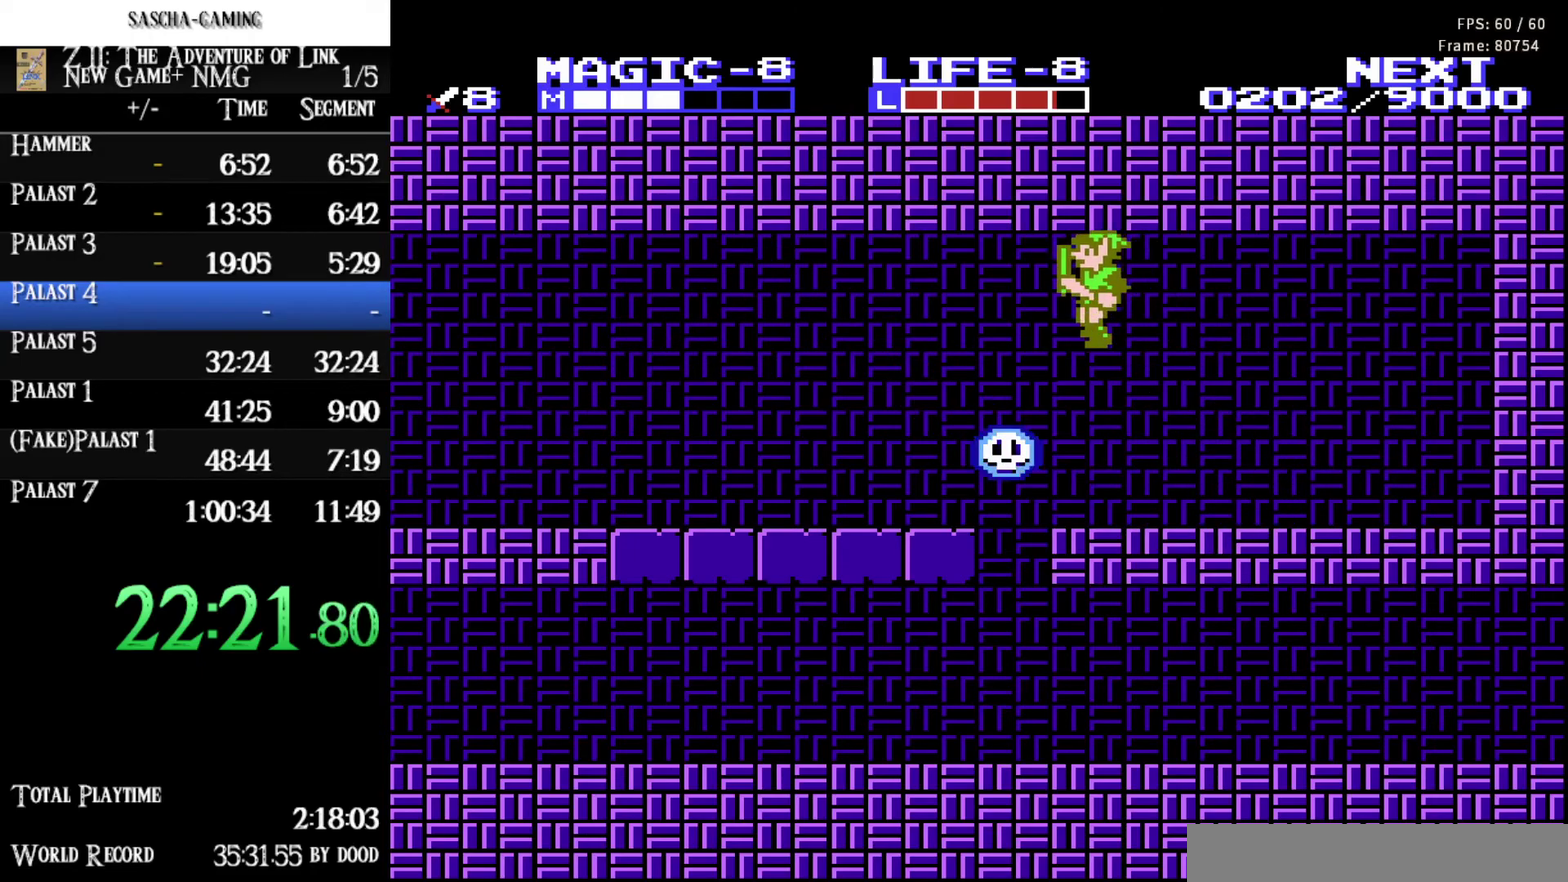
{"buttons": ["DPAD_LEFT"], "events": [[17, "A", "up"], [33, "DPAD_LEFT", "up"], [83, "DPAD_RIGHT", "down"], [367, "DPAD_RIGHT", "up"], [383, "DPAD_LEFT", "down"]]}
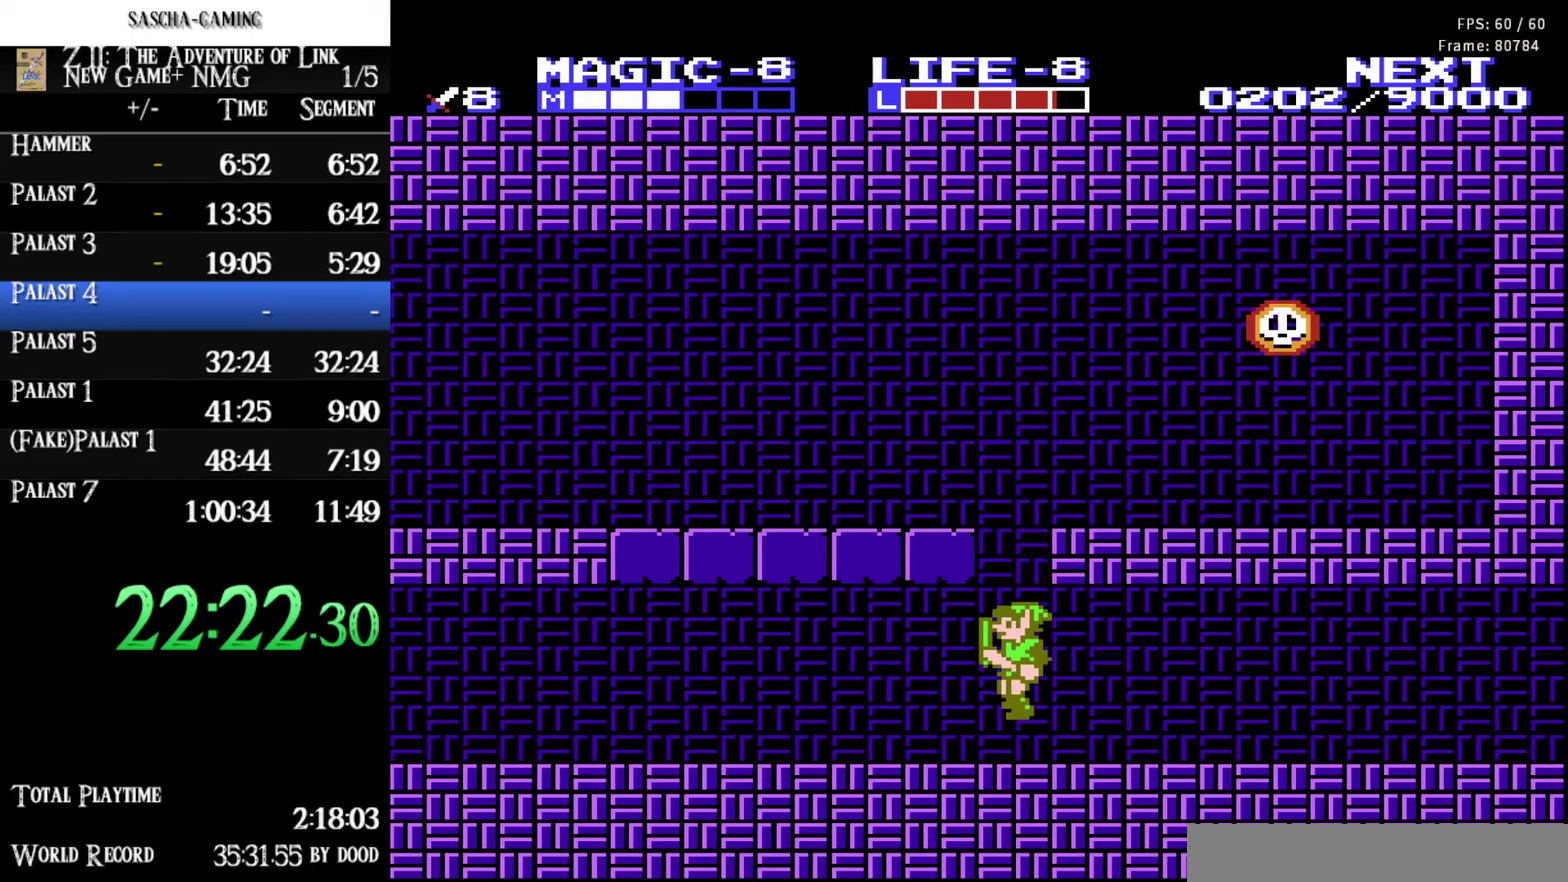
{"buttons": ["DPAD_LEFT"], "events": []}
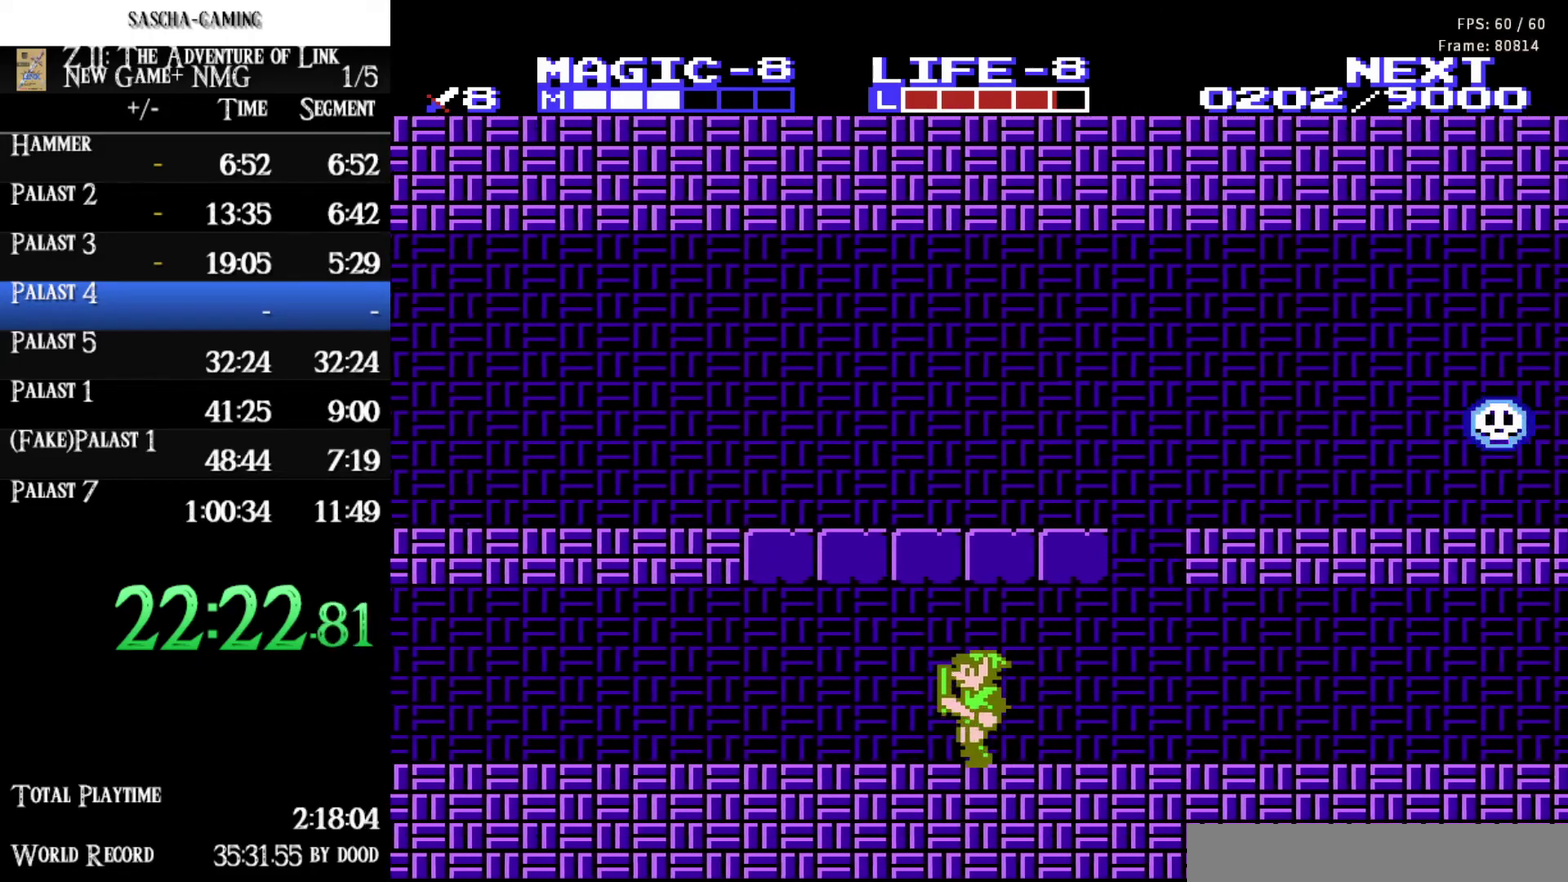
{"buttons": ["DPAD_LEFT"], "events": []}
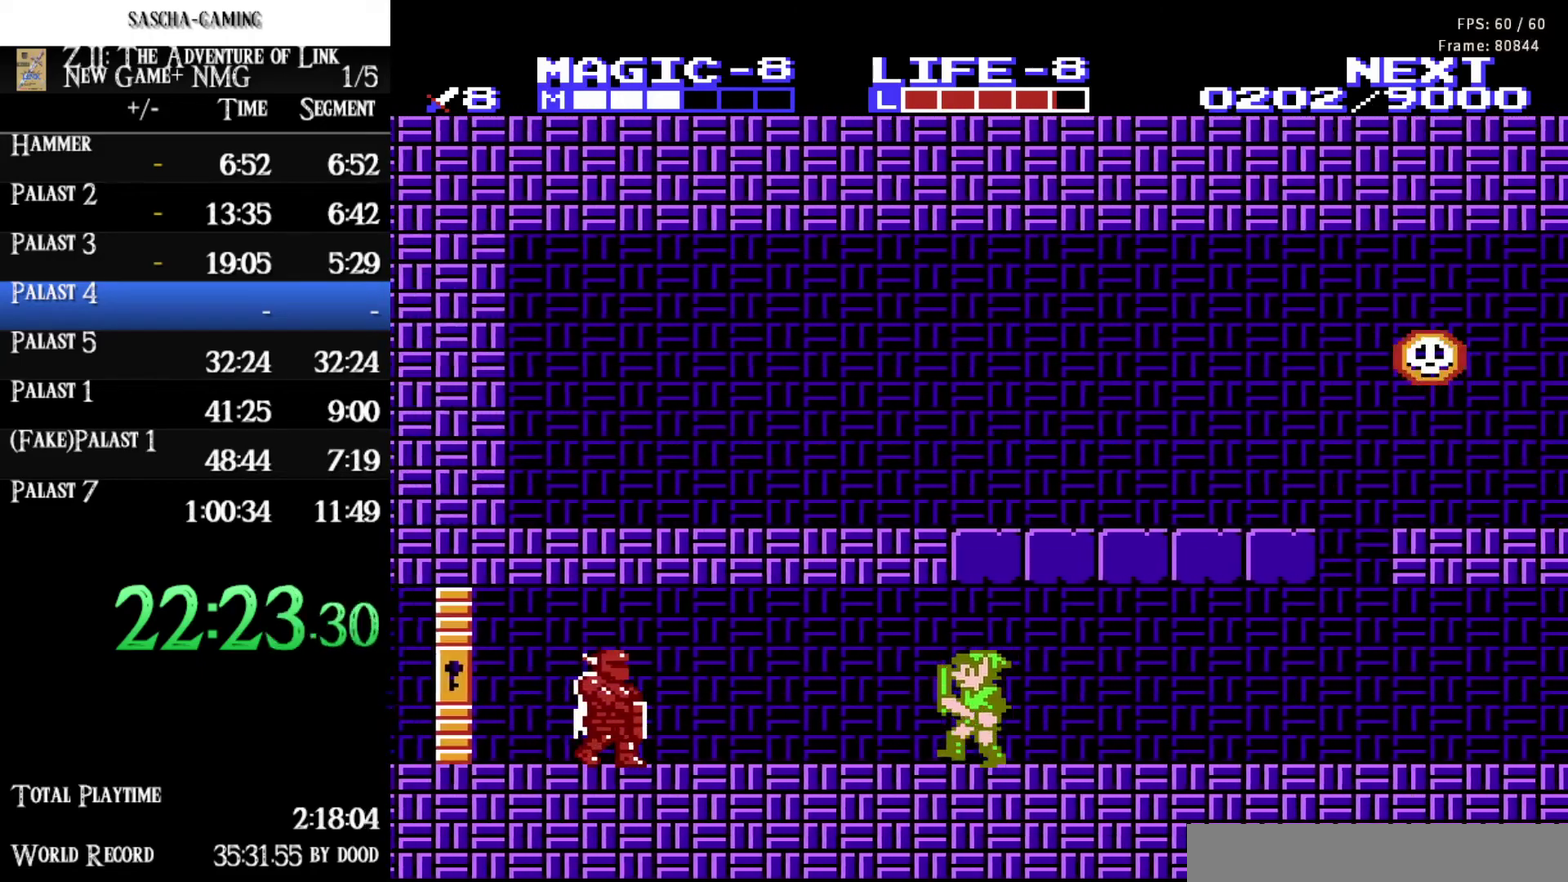
{"buttons": ["DPAD_LEFT"], "events": [[50, "A", "down"], [150, "A", "up"], [250, "B", "down"], [467, "B", "up"]]}
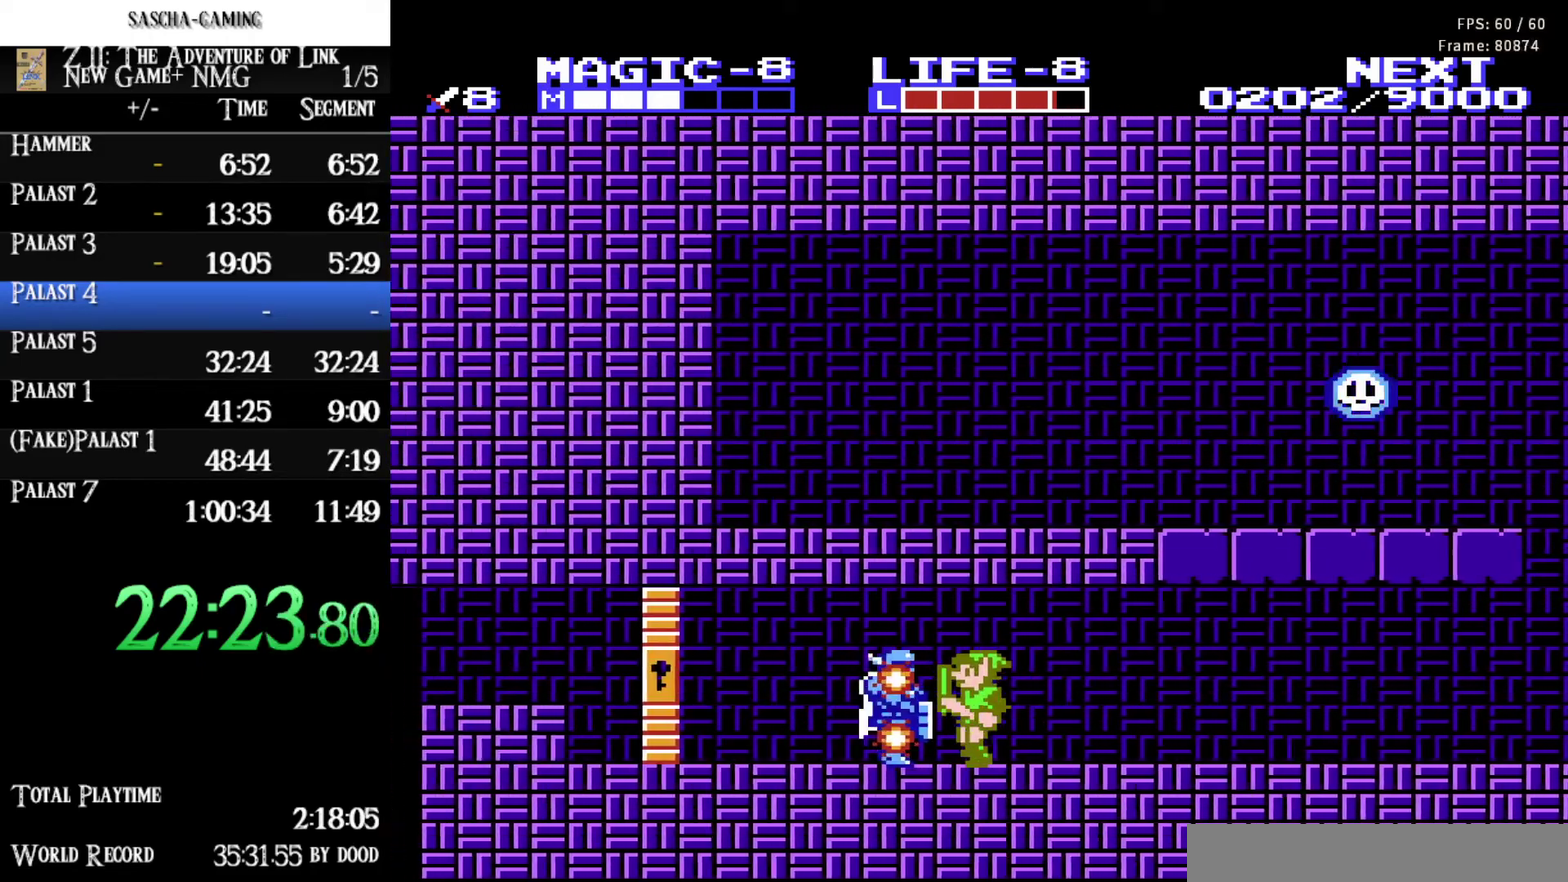
{"buttons": ["DPAD_LEFT"], "events": []}
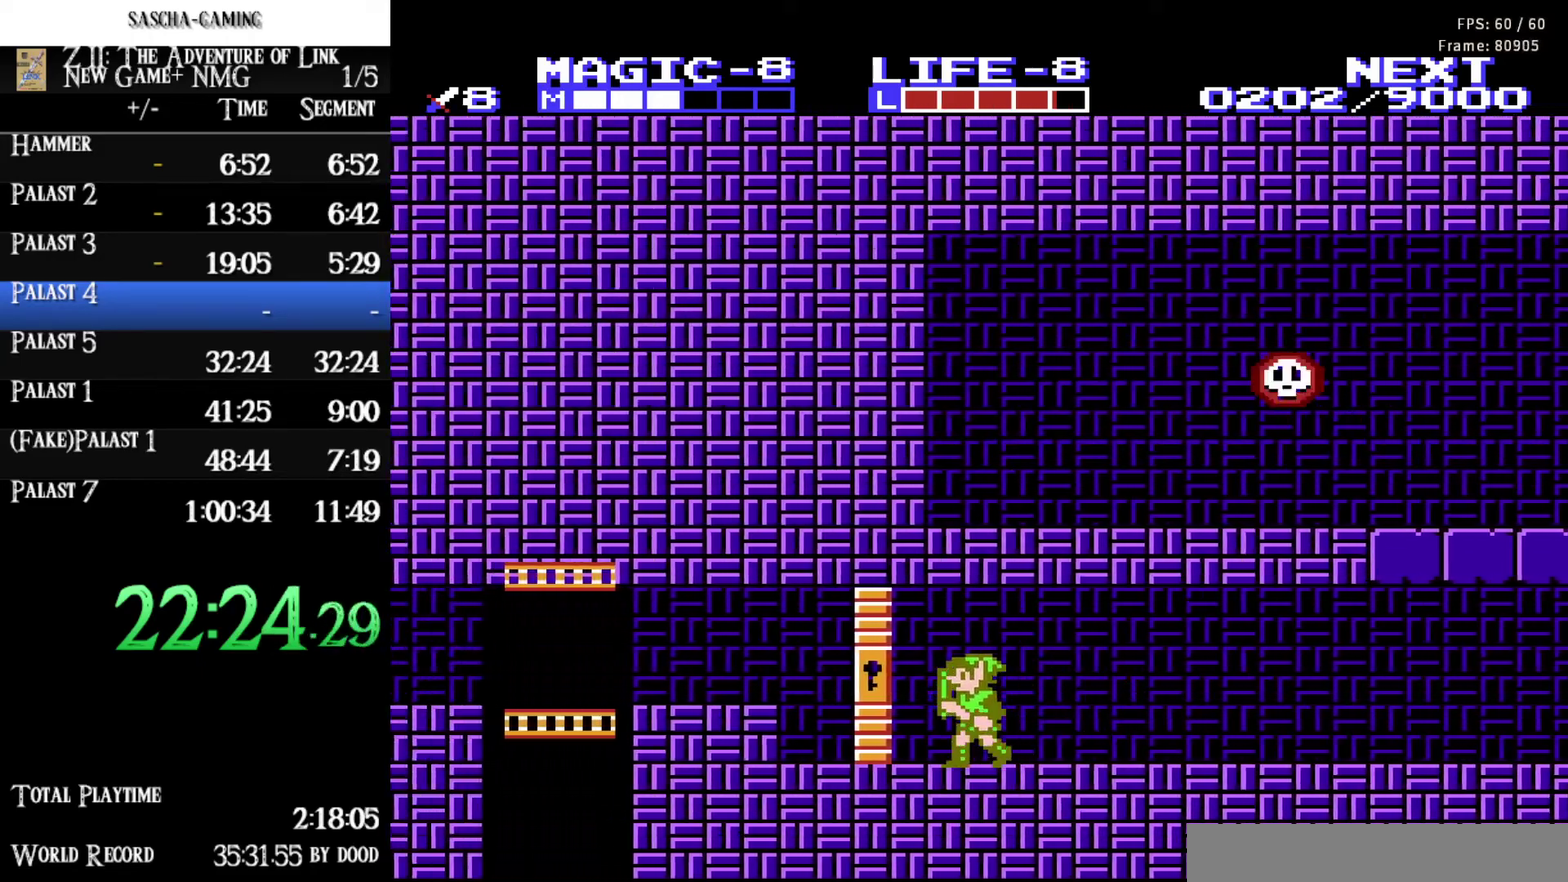
{"buttons": ["DPAD_LEFT"], "events": []}
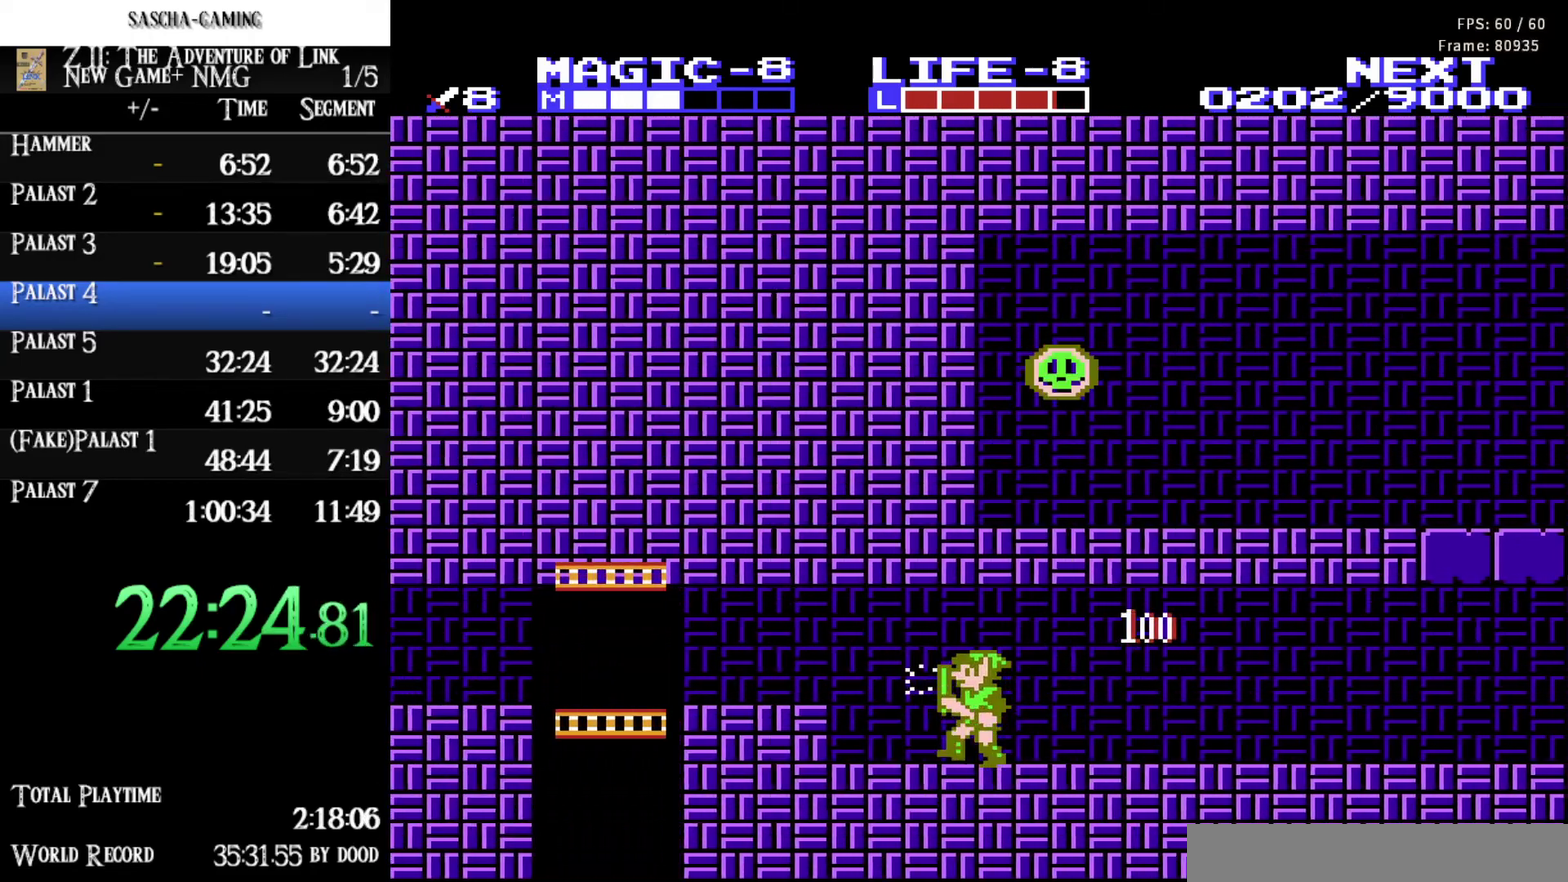
{"buttons": ["DPAD_LEFT"], "events": [[217, "A", "down"], [350, "A", "up"]]}
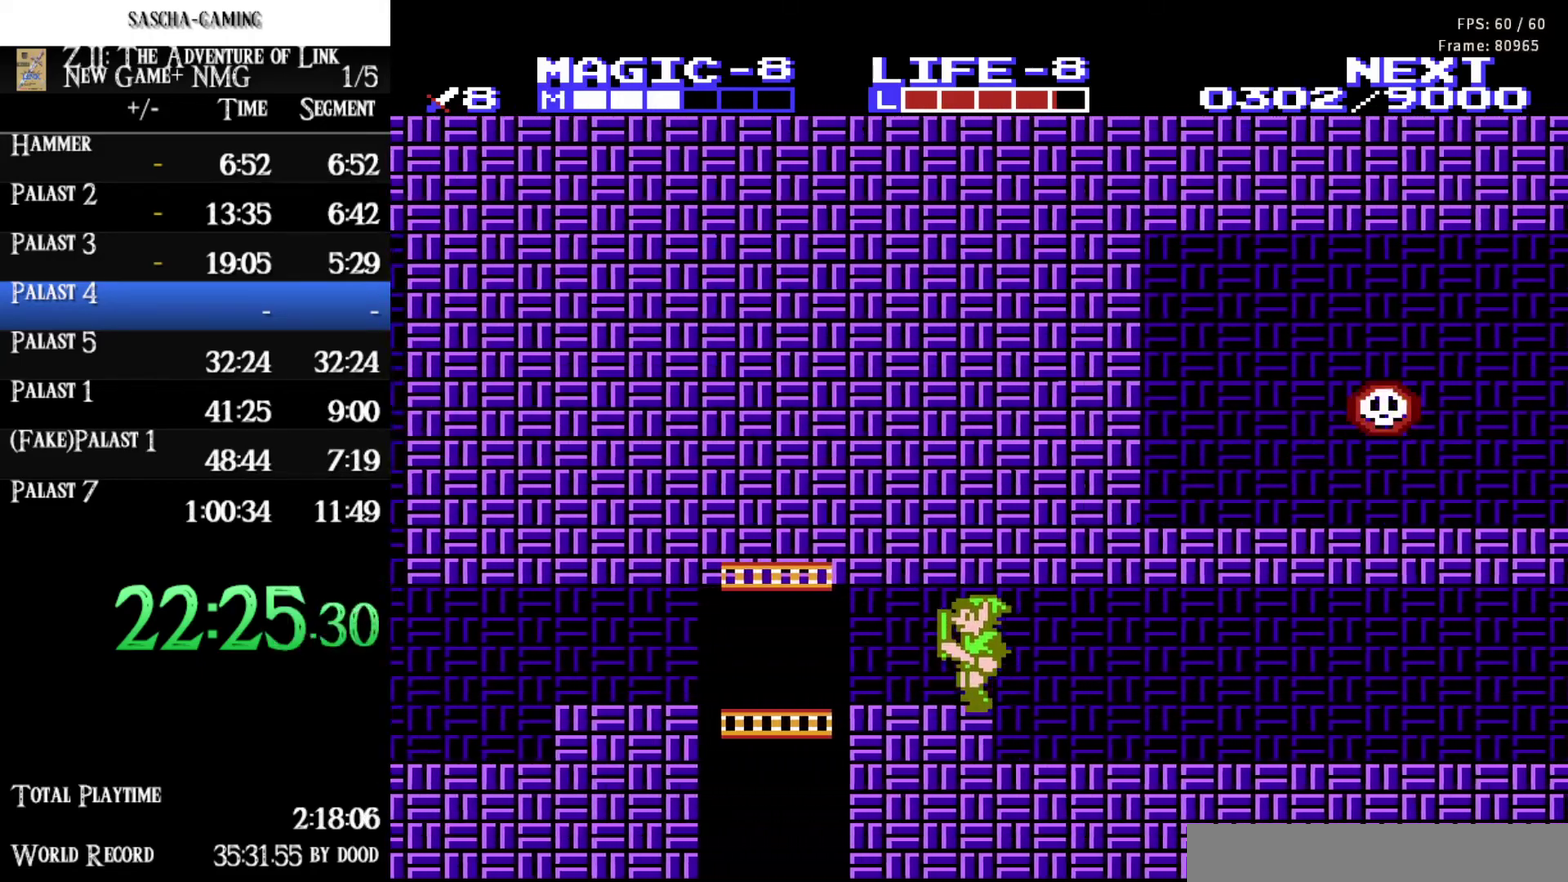
{"buttons": ["DPAD_DOWN"], "events": [[300, "DPAD_DOWN", "down"], [300, "DPAD_LEFT", "up"]]}
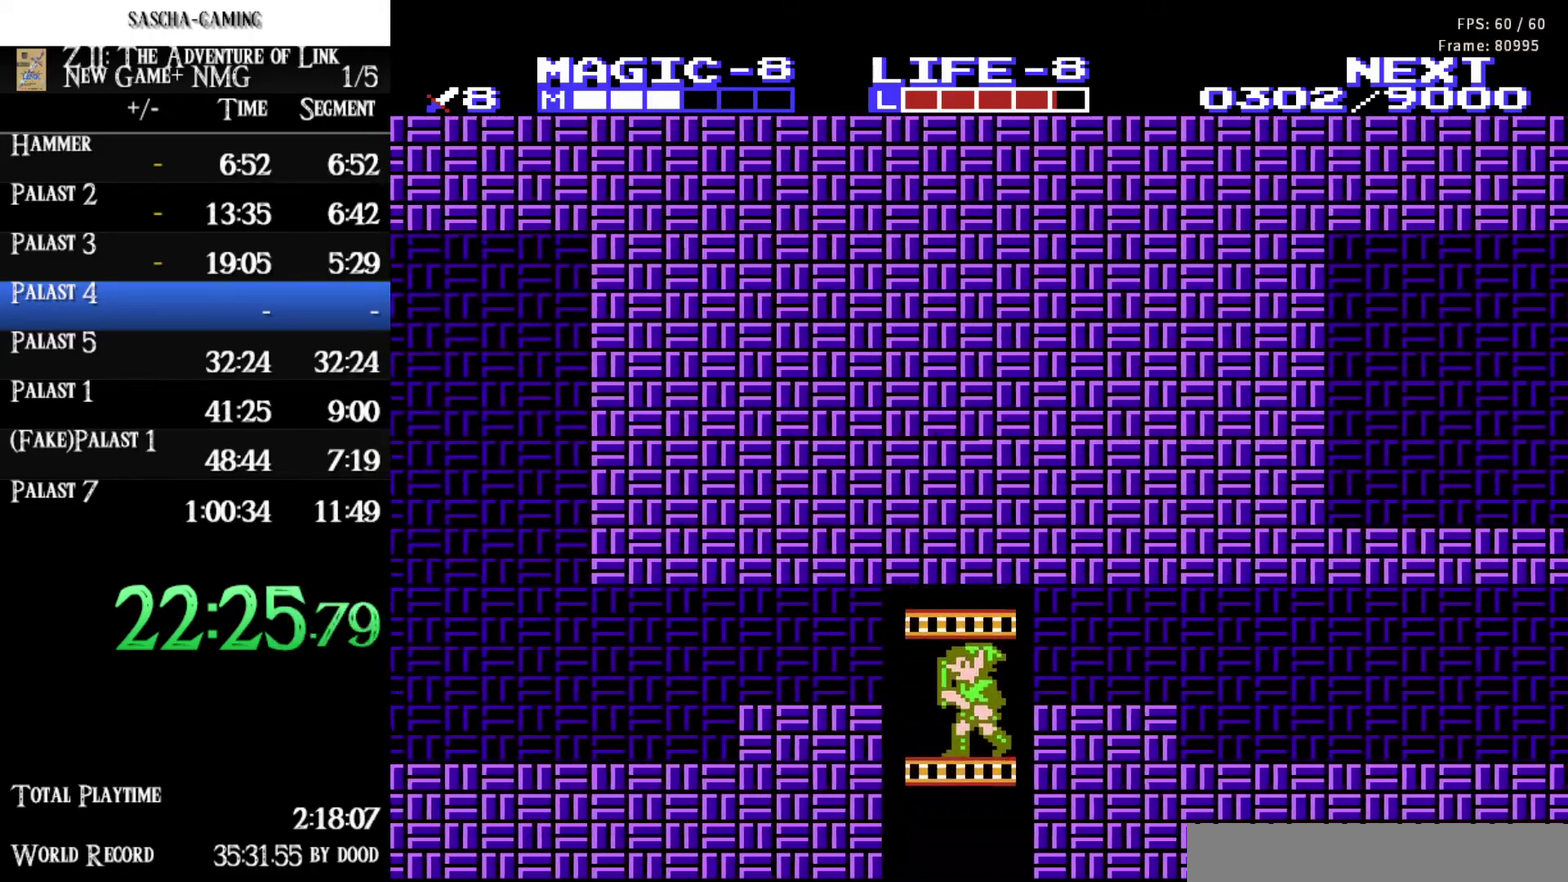
{"buttons": ["DPAD_DOWN"], "events": []}
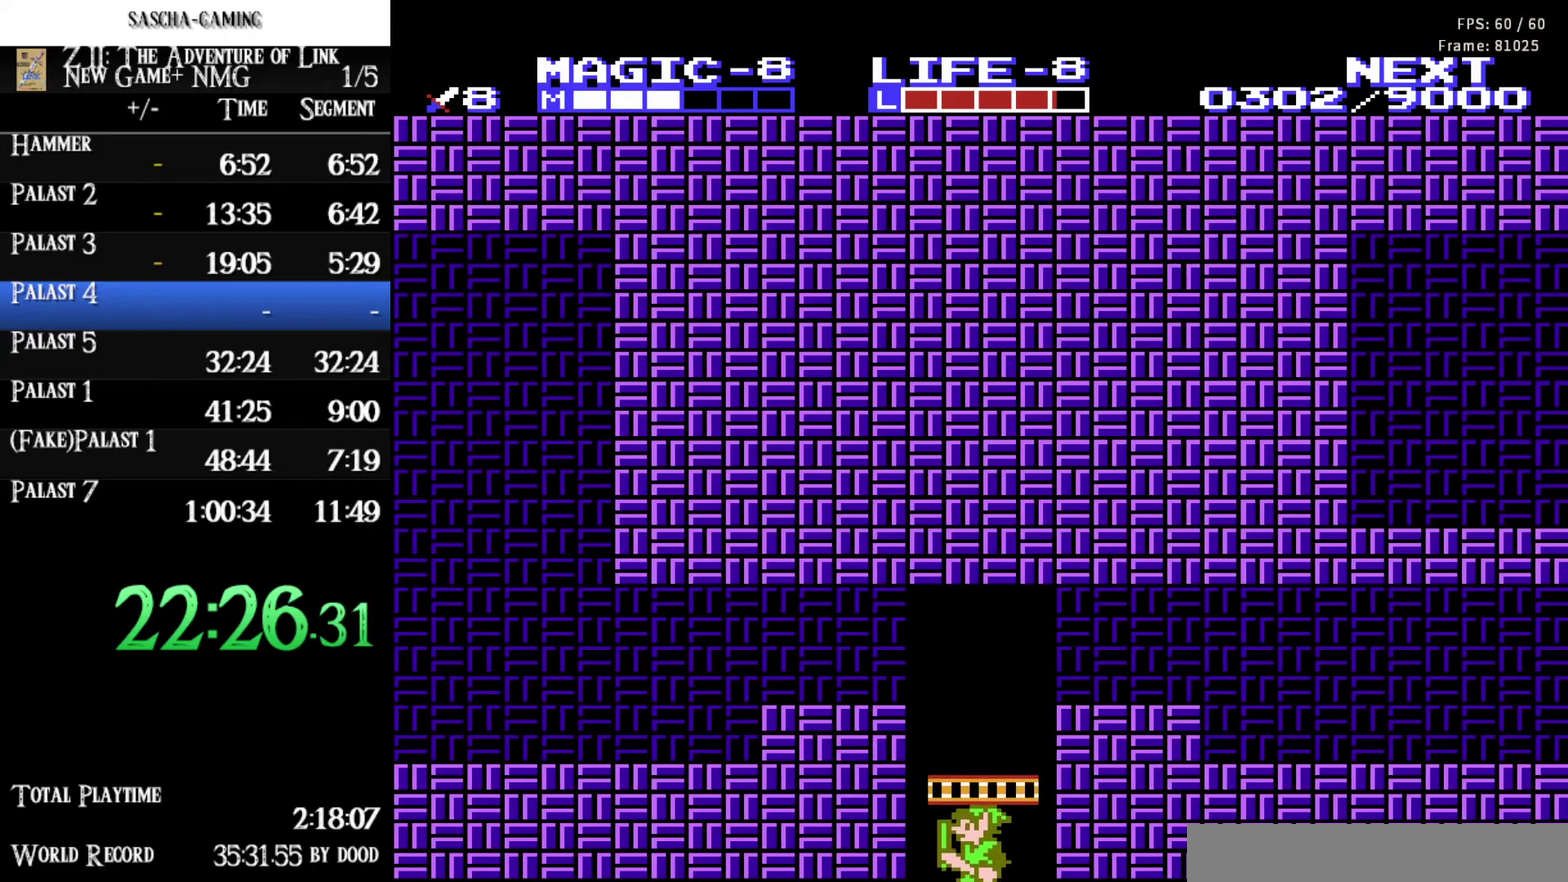
{"buttons": [], "events": [[417, "DPAD_DOWN", "up"]]}
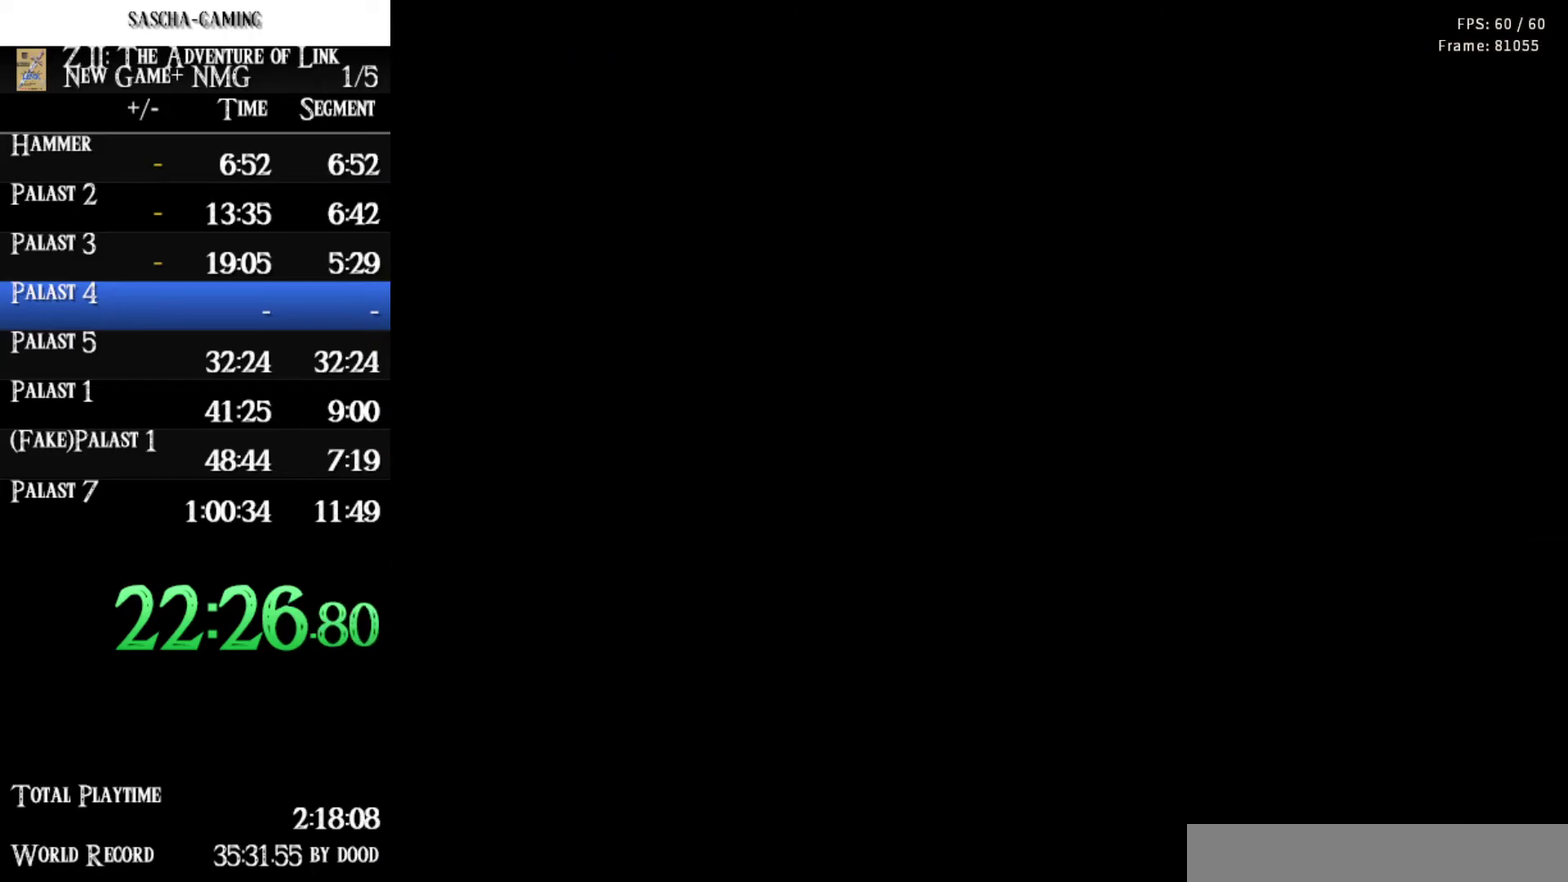
{"buttons": ["DPAD_DOWN"], "events": [[250, "DPAD_DOWN", "down"]]}
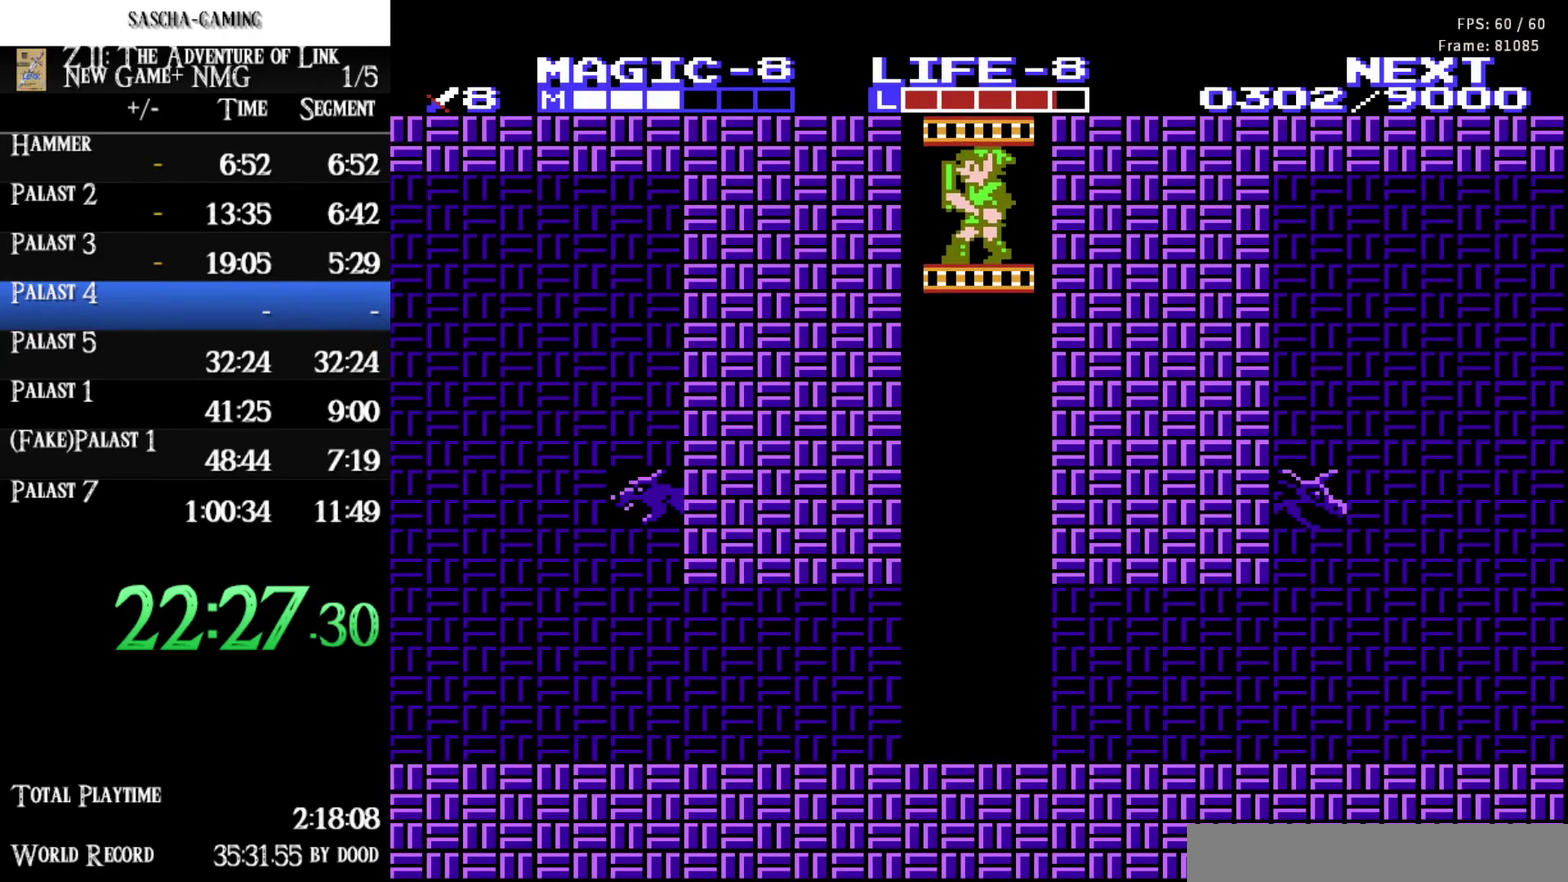
{"buttons": ["DPAD_DOWN"], "events": []}
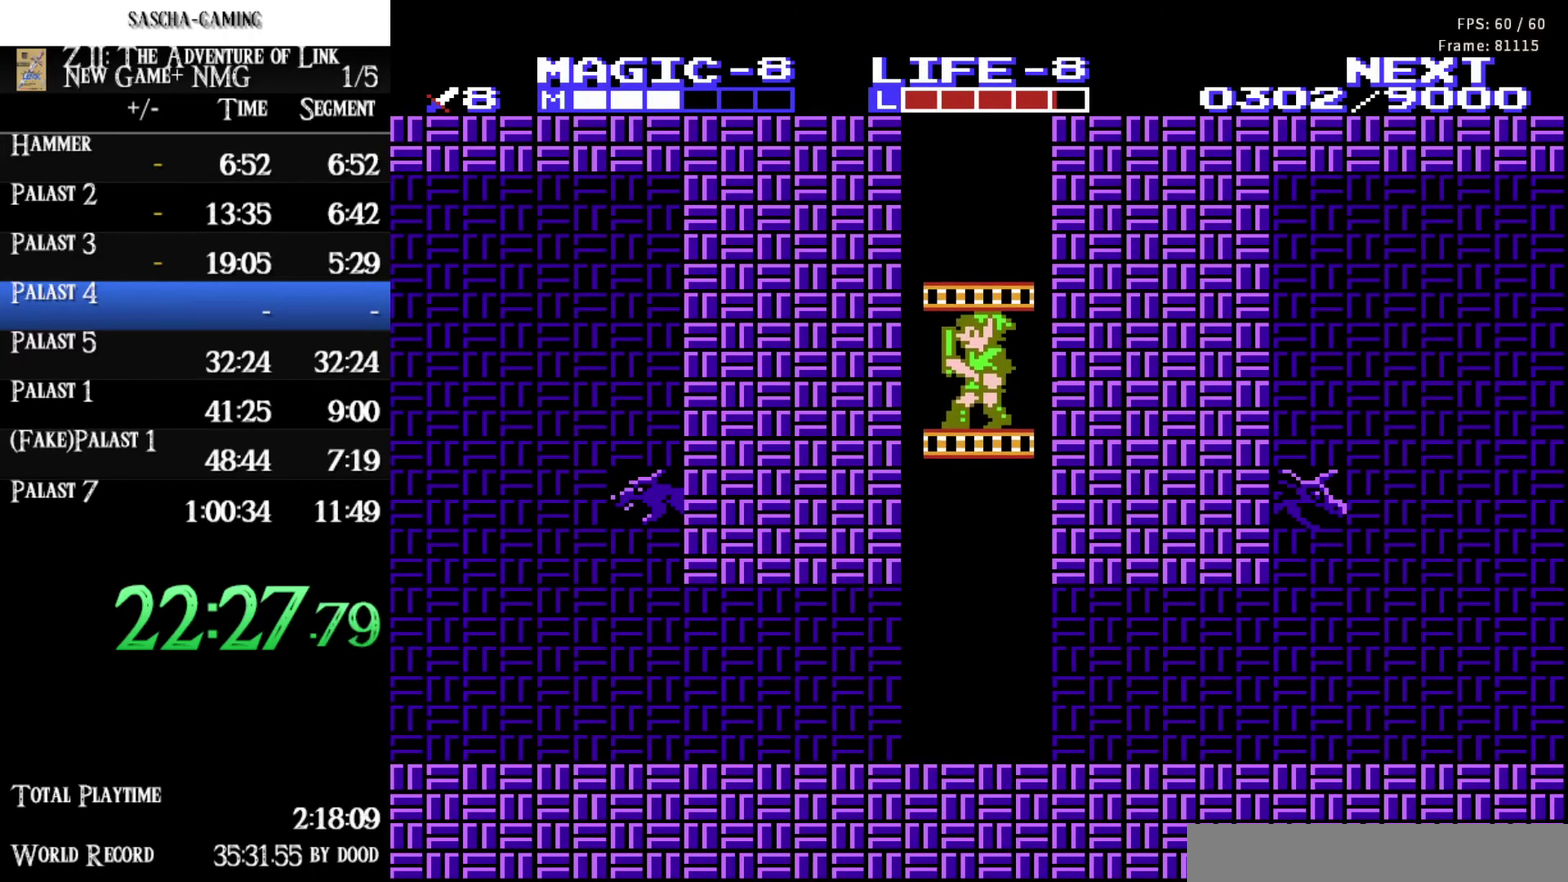
{"buttons": ["DPAD_DOWN"], "events": []}
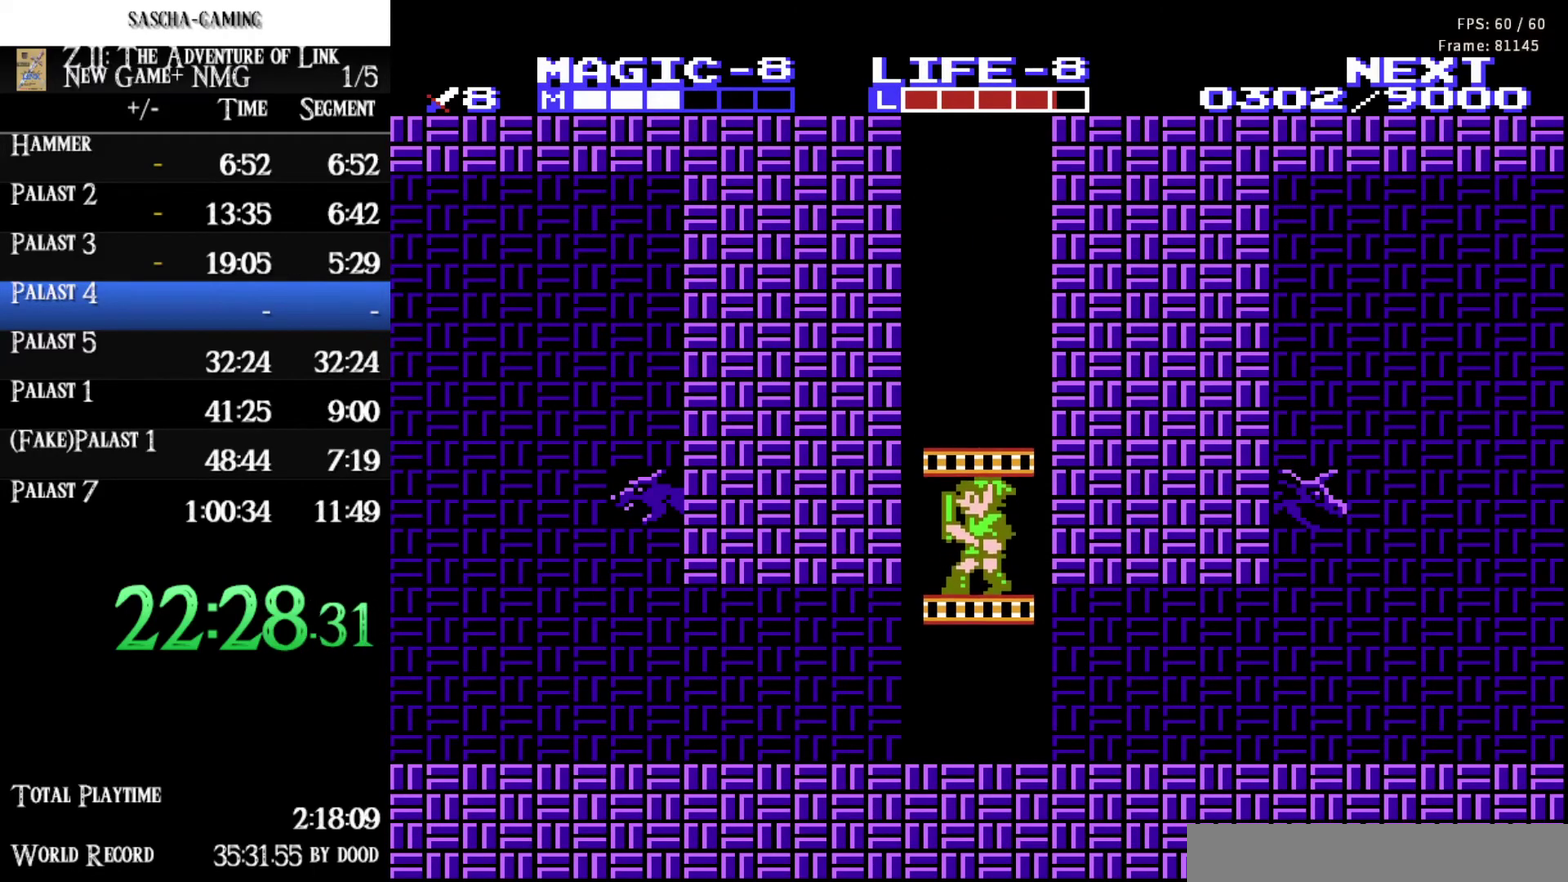
{"buttons": ["DPAD_DOWN"], "events": []}
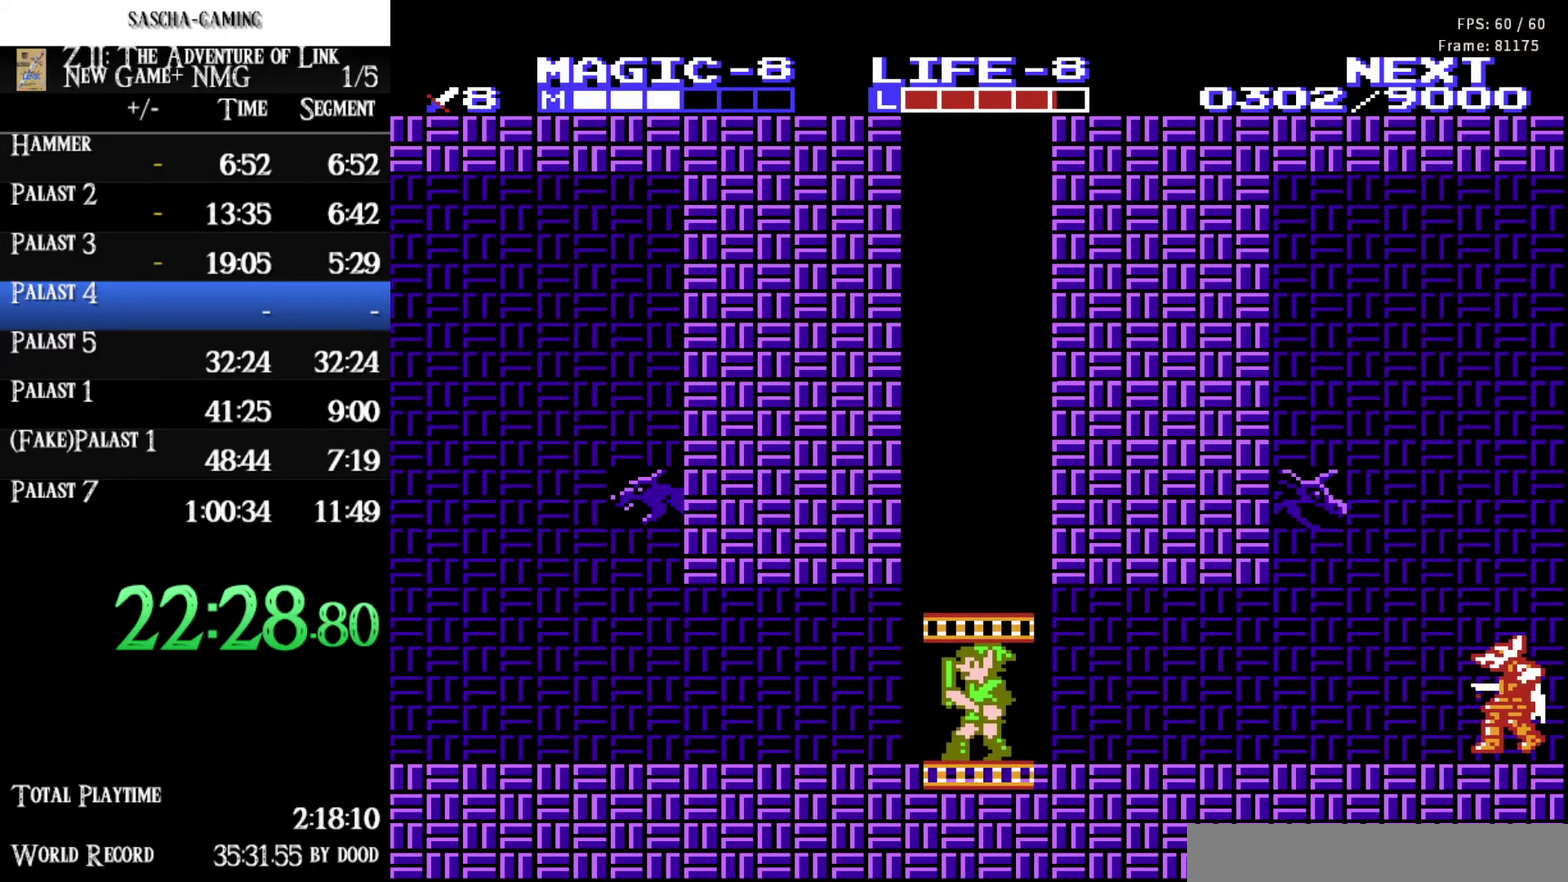
{"buttons": ["DPAD_LEFT"], "events": [[83, "DPAD_LEFT", "down"], [167, "DPAD_DOWN", "up"]]}
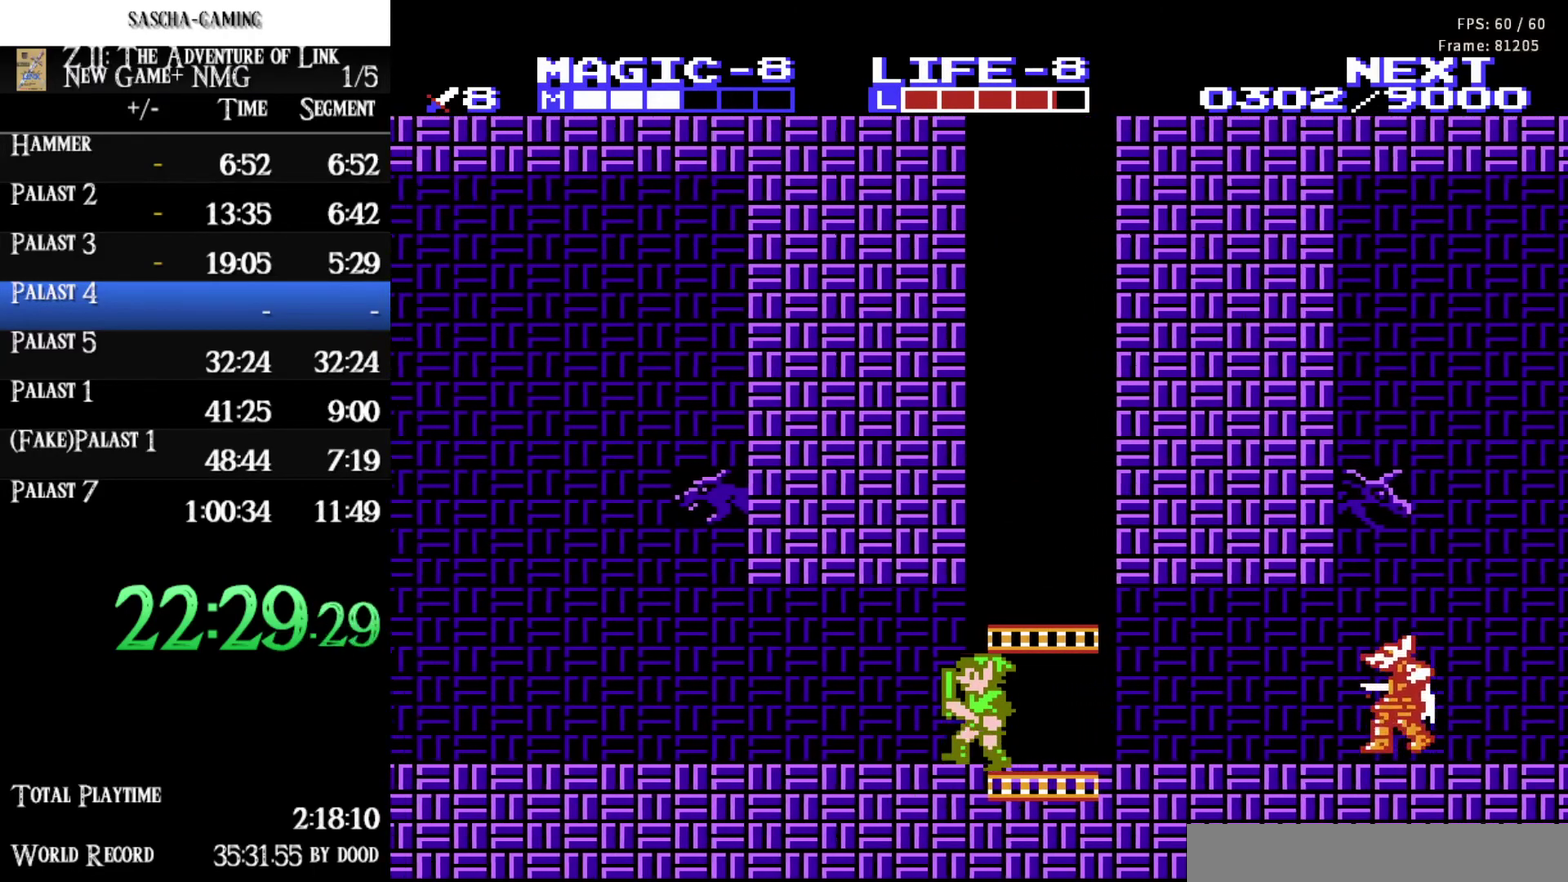
{"buttons": ["DPAD_LEFT"], "events": []}
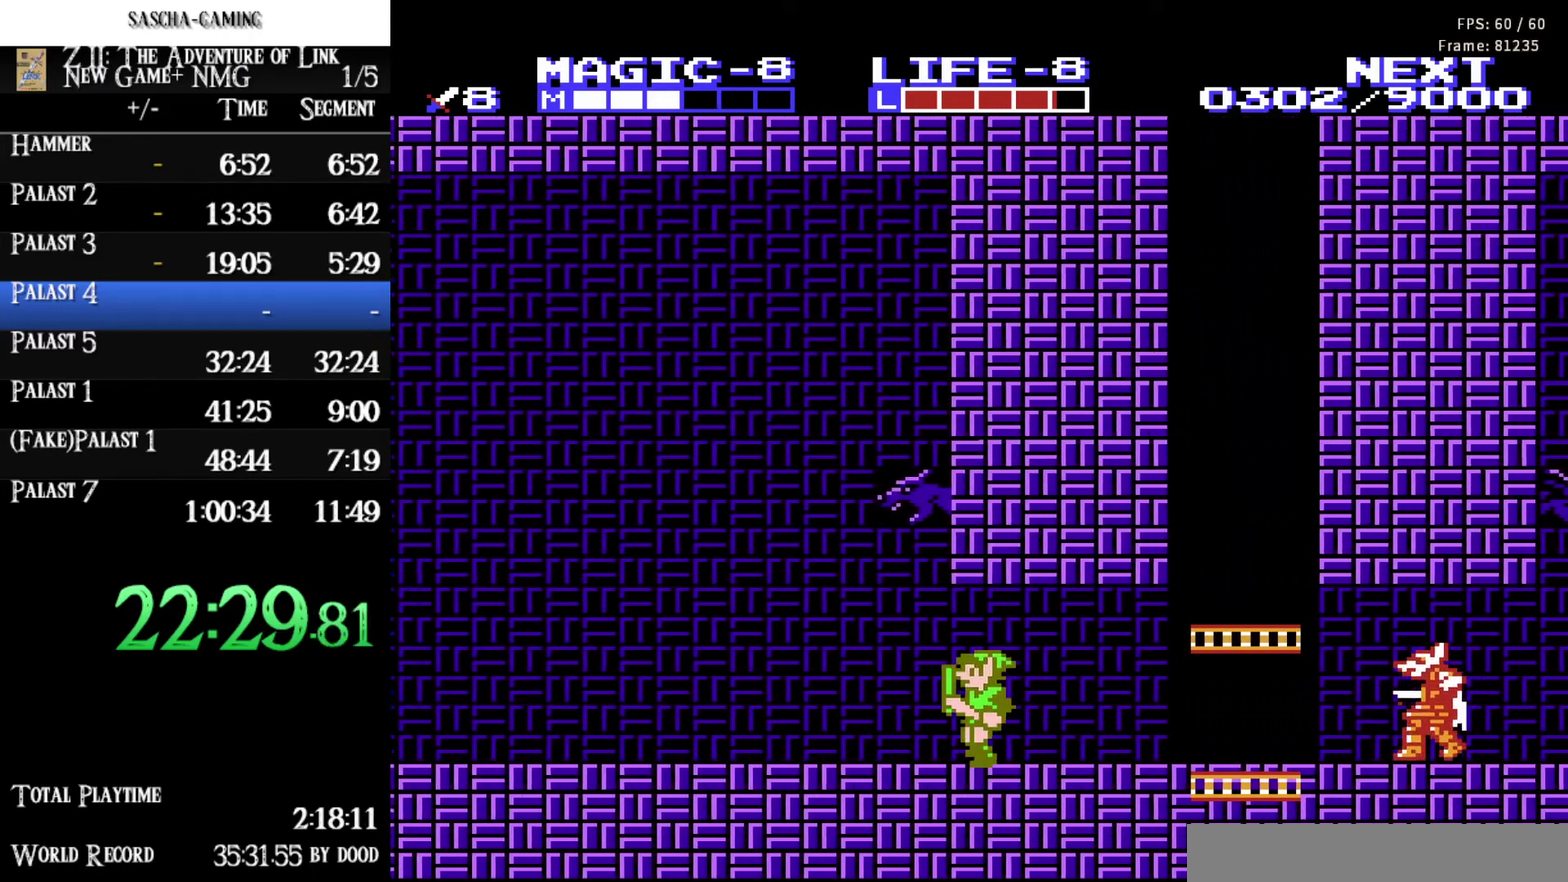
{"buttons": ["DPAD_LEFT"], "events": []}
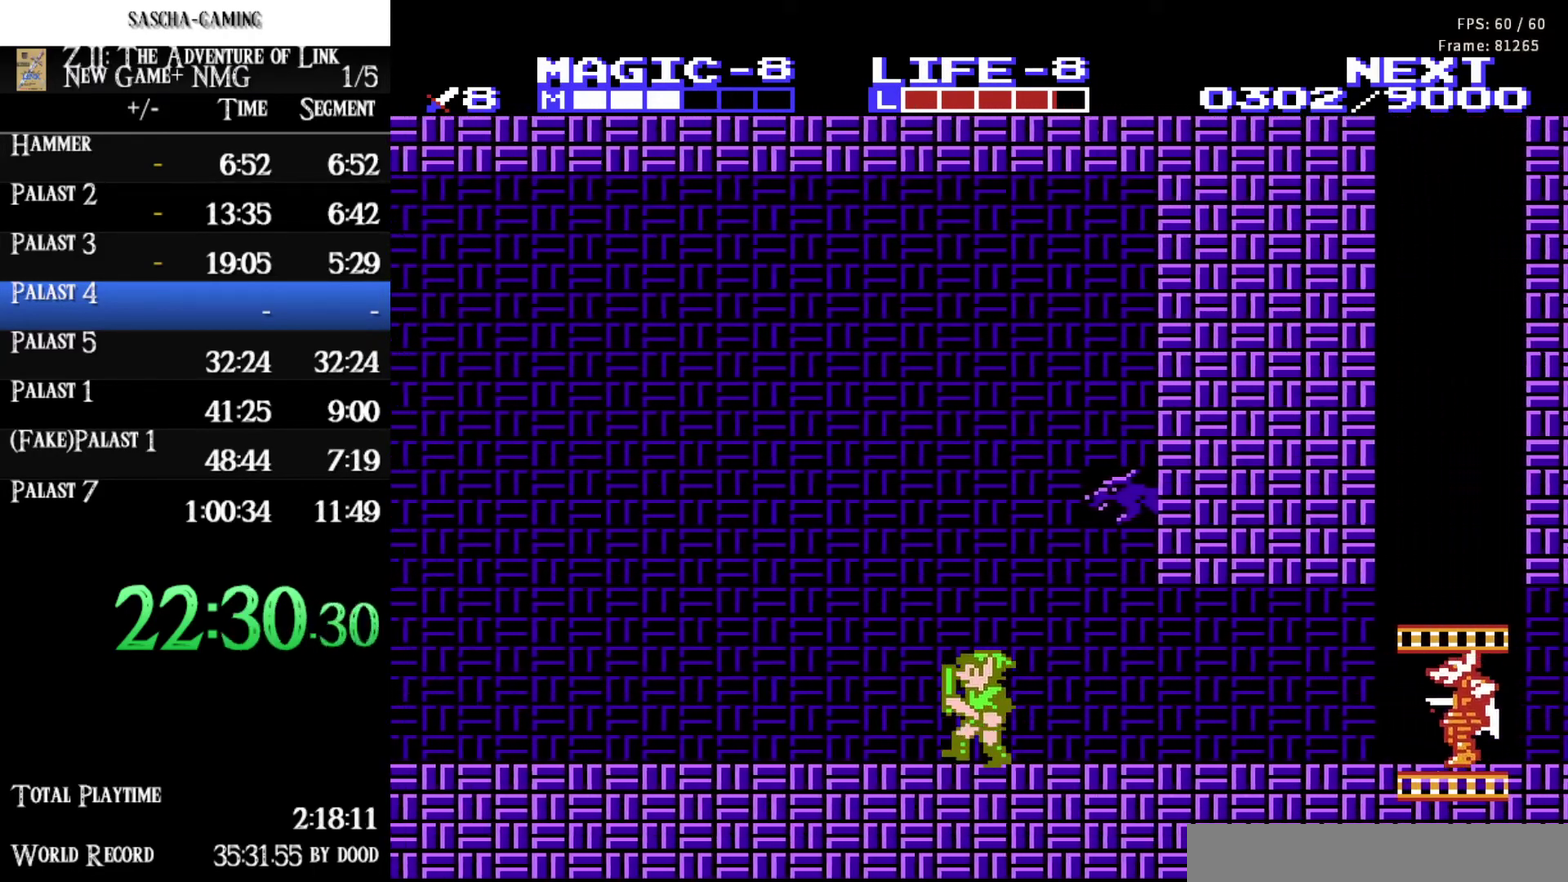
{"buttons": ["A", "DPAD_LEFT"], "events": [[417, "A", "down"]]}
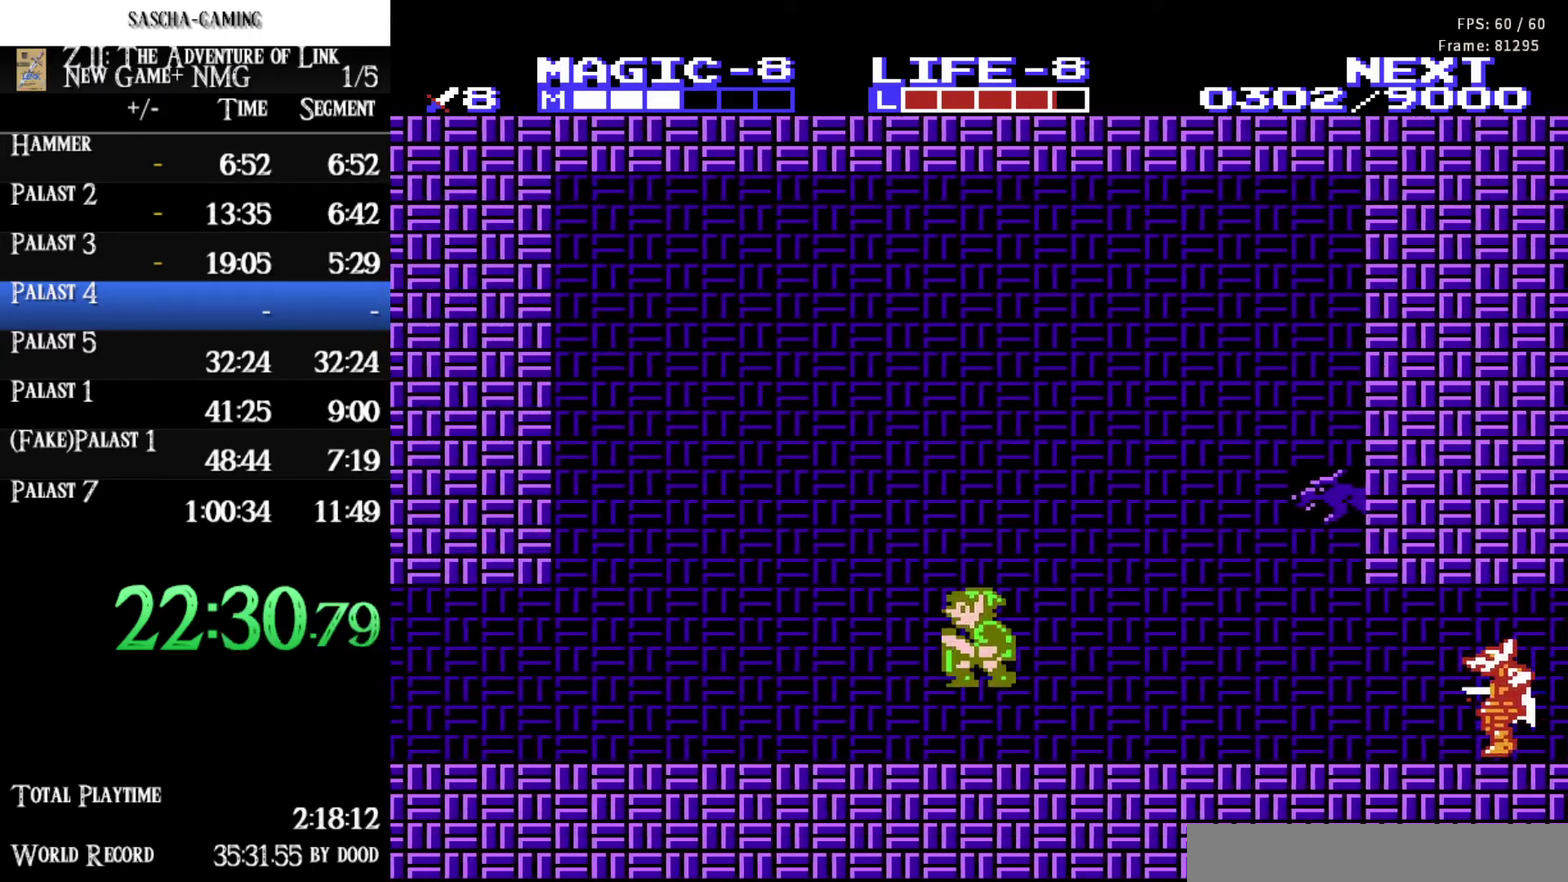
{"buttons": ["DPAD_DOWN", "DPAD_LEFT"], "events": [[100, "DPAD_DOWN", "down"], [150, "DPAD_LEFT", "up"], [417, "A", "up"], [483, "DPAD_LEFT", "down"]]}
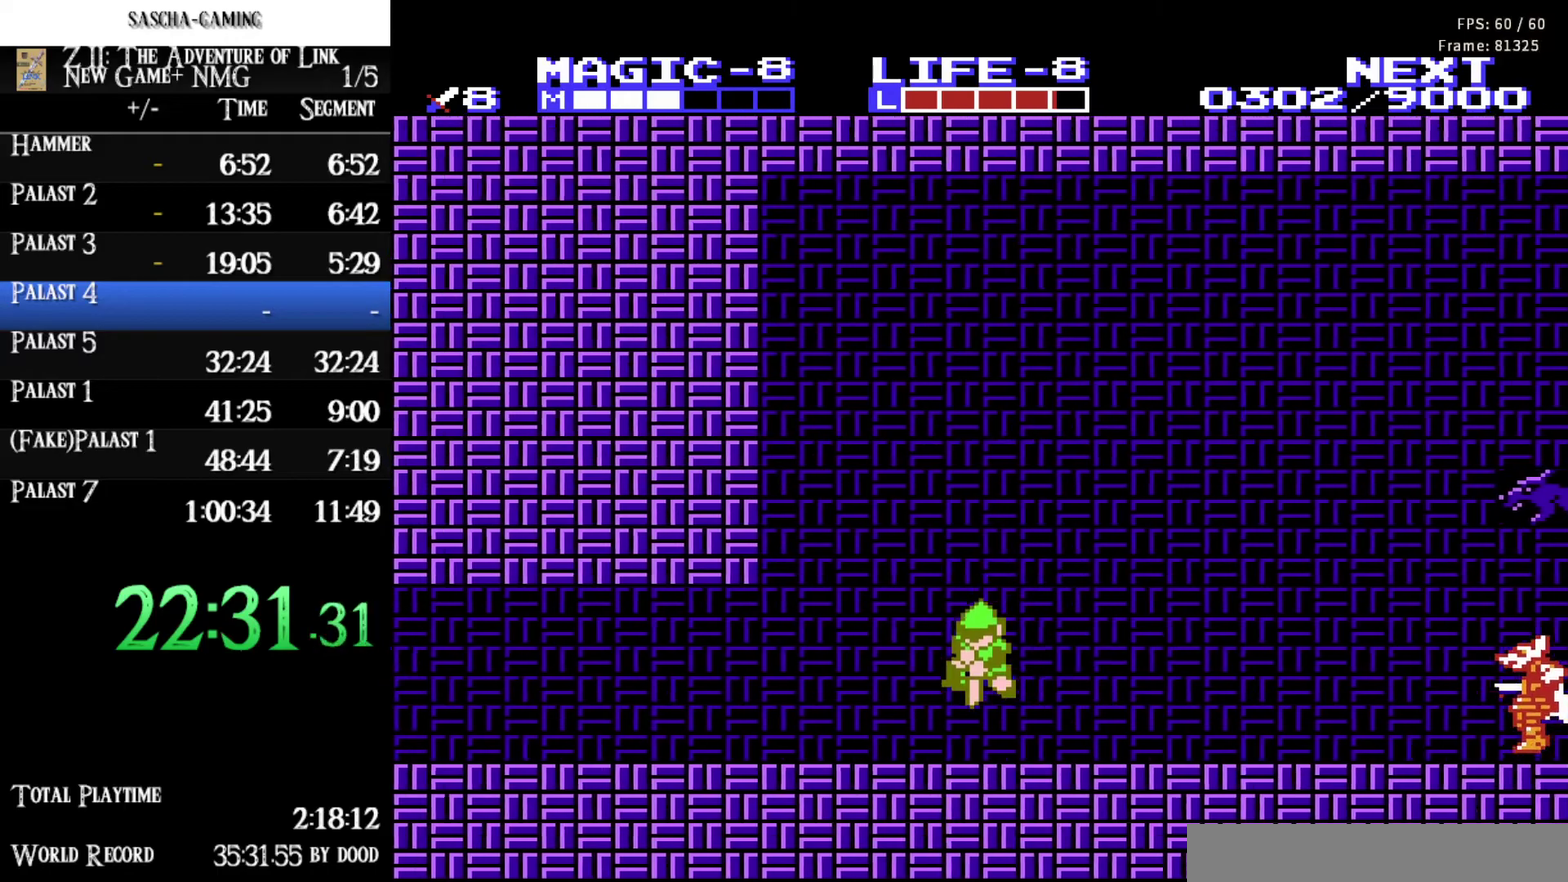
{"buttons": ["DPAD_LEFT"], "events": [[33, "DPAD_DOWN", "up"]]}
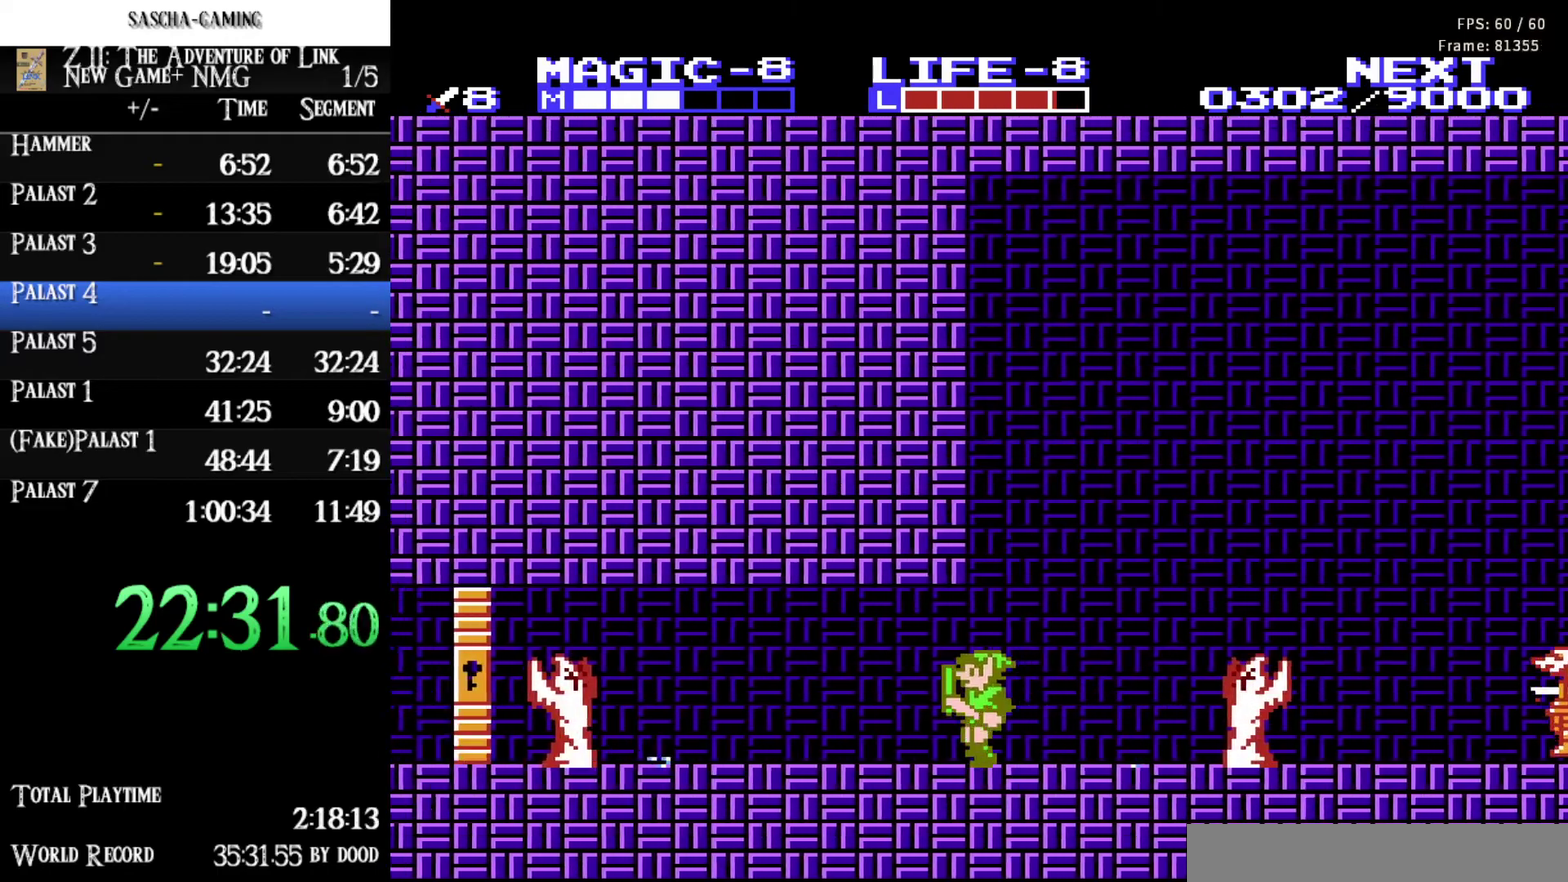
{"buttons": ["DPAD_DOWN"], "events": [[283, "A", "down"], [333, "DPAD_DOWN", "down"], [333, "DPAD_LEFT", "up"], [433, "A", "up"]]}
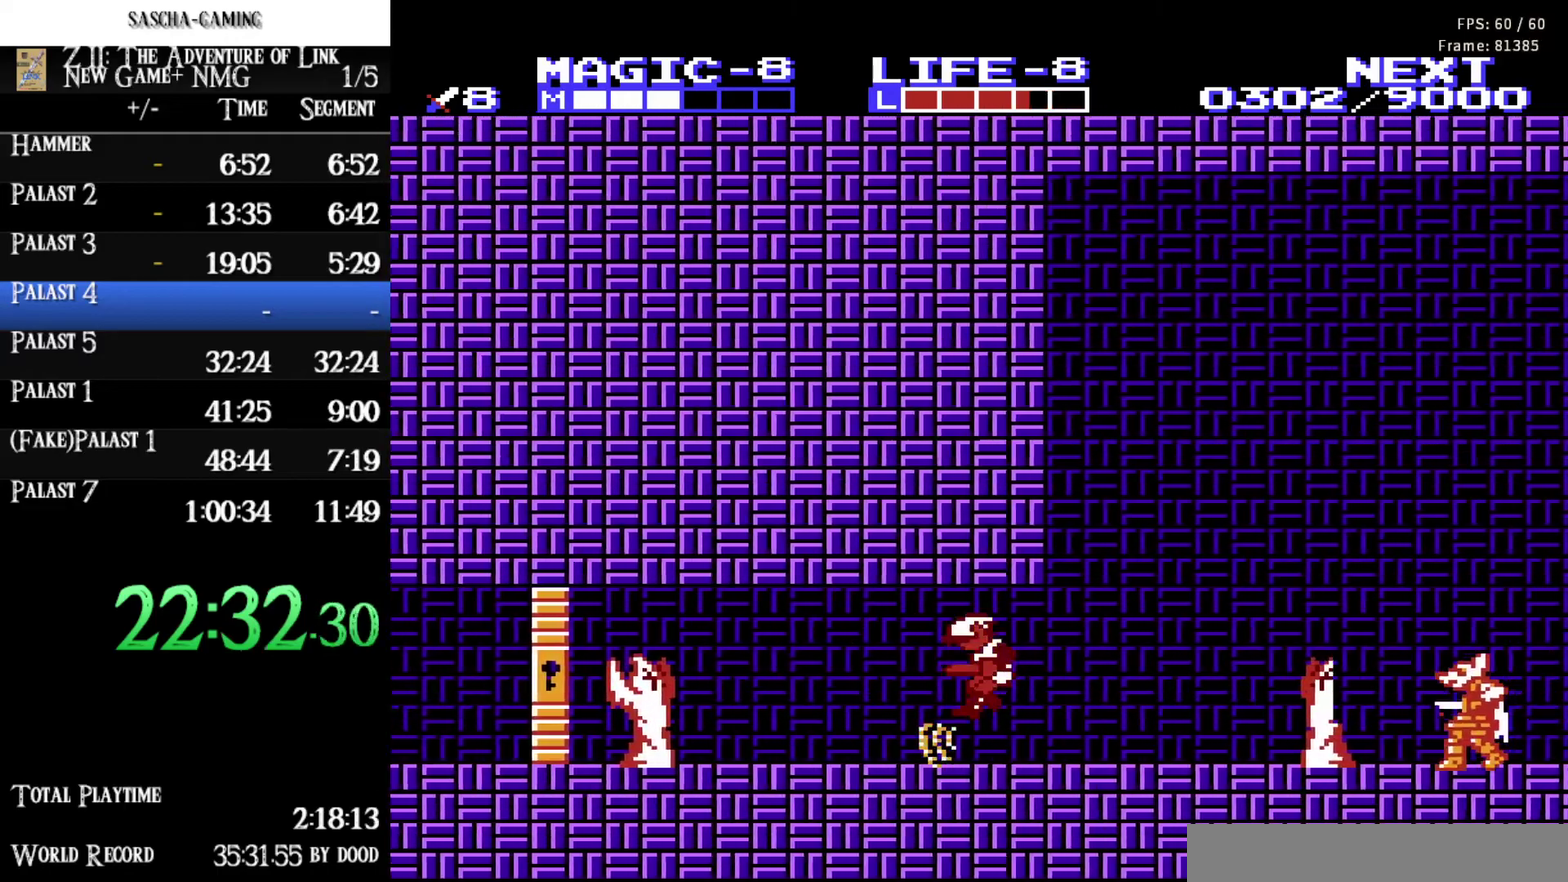
{"buttons": ["DPAD_LEFT"], "events": [[50, "DPAD_LEFT", "down"], [67, "DPAD_DOWN", "up"], [333, "DPAD_LEFT", "up"], [500, "DPAD_LEFT", "down"]]}
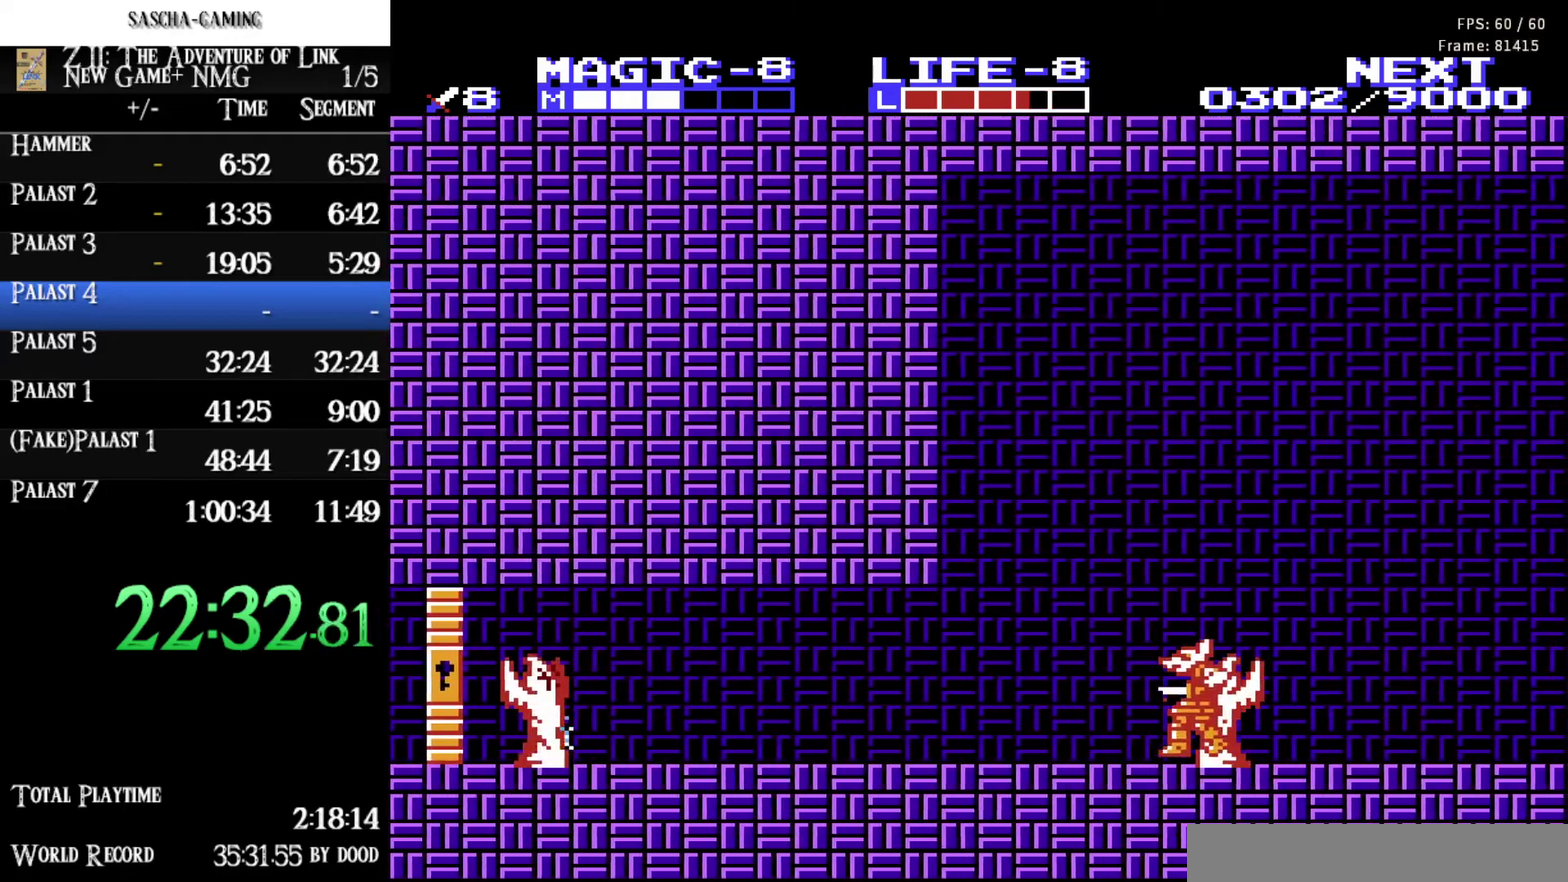
{"buttons": ["DPAD_LEFT"], "events": []}
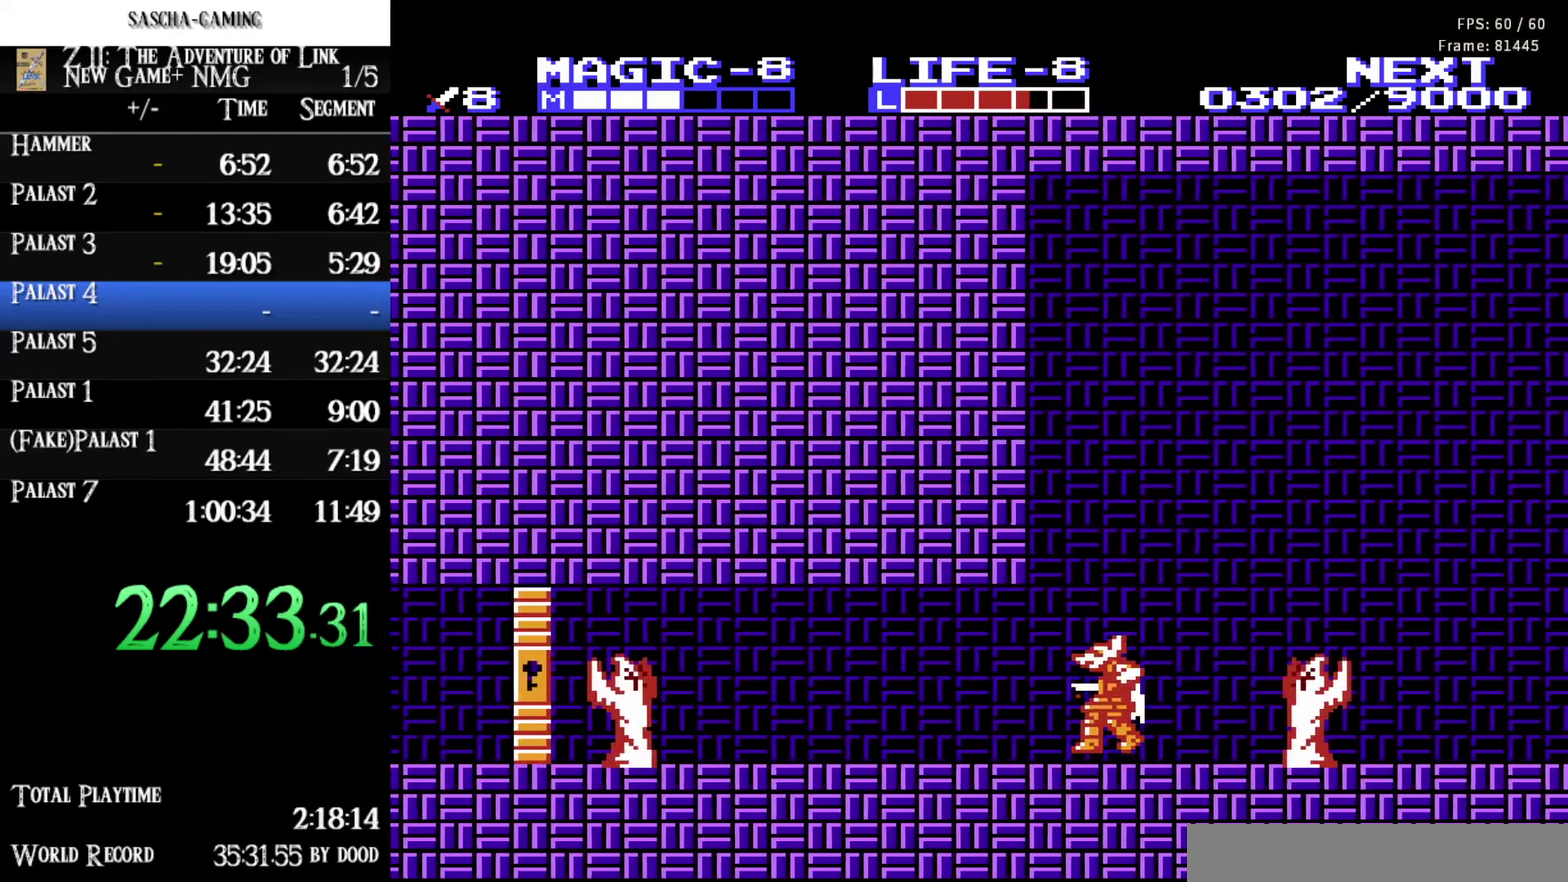
{"buttons": ["DPAD_LEFT"], "events": []}
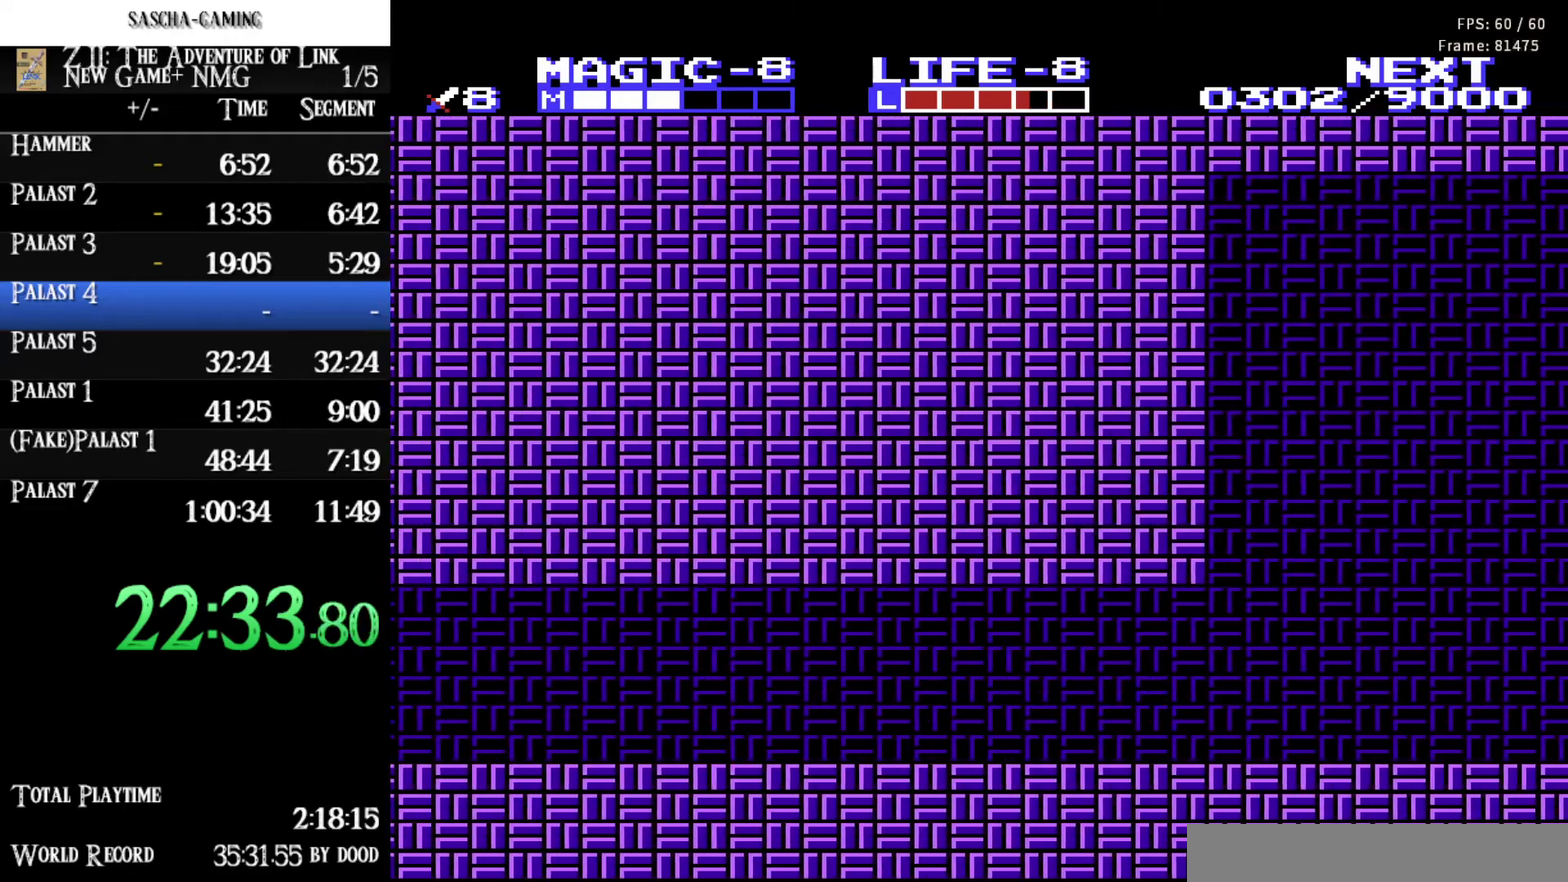
{"buttons": [], "events": [[33, "DPAD_LEFT", "up"]]}
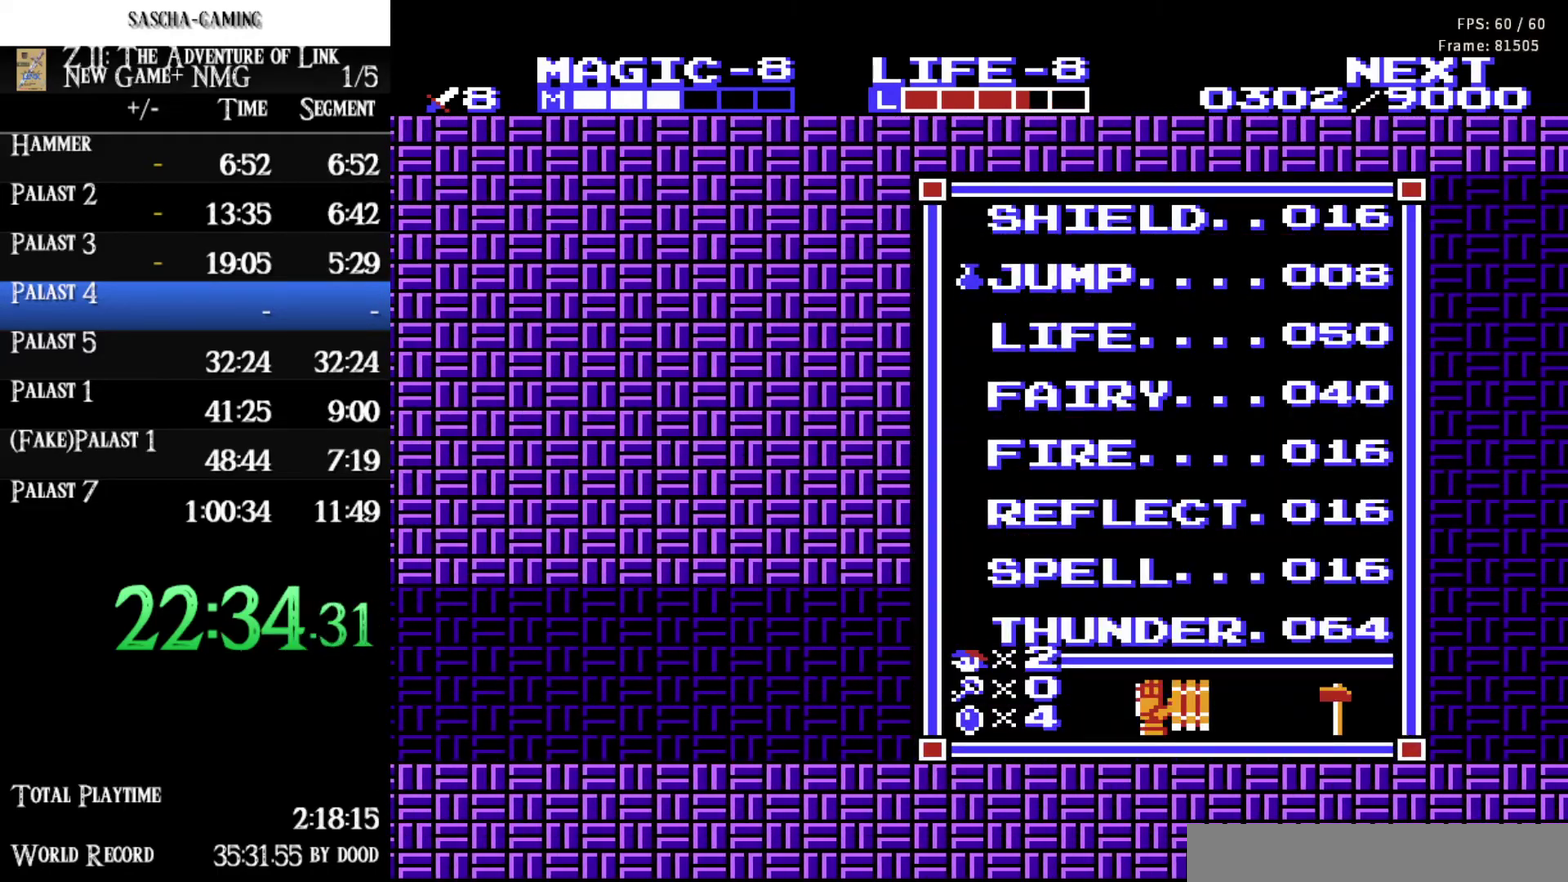
{"buttons": [], "events": []}
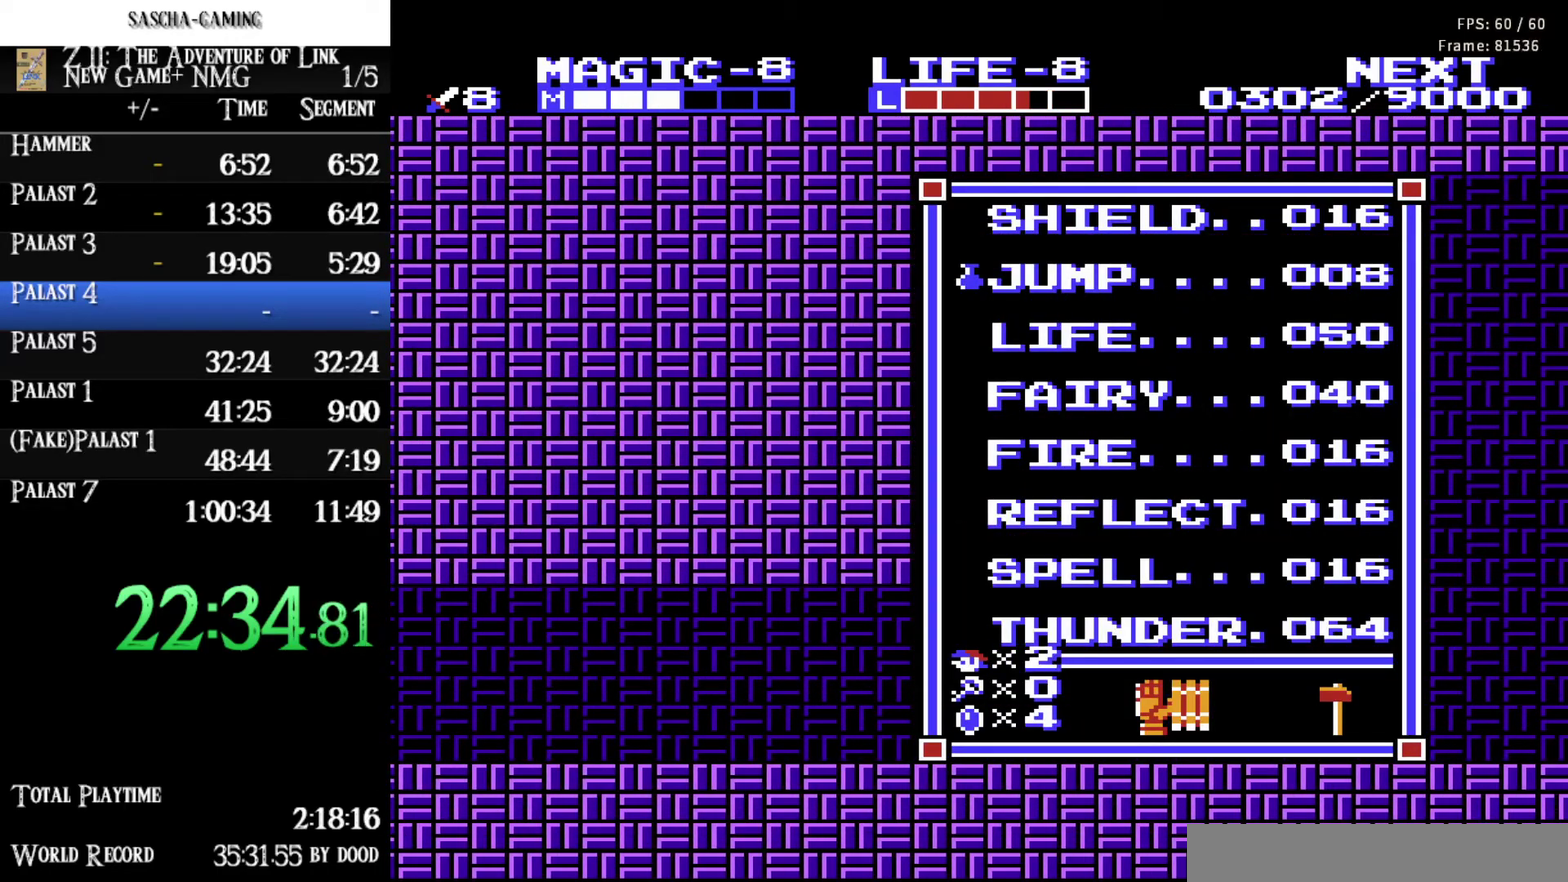
{"buttons": ["DPAD_DOWN"], "events": [[433, "DPAD_DOWN", "down"]]}